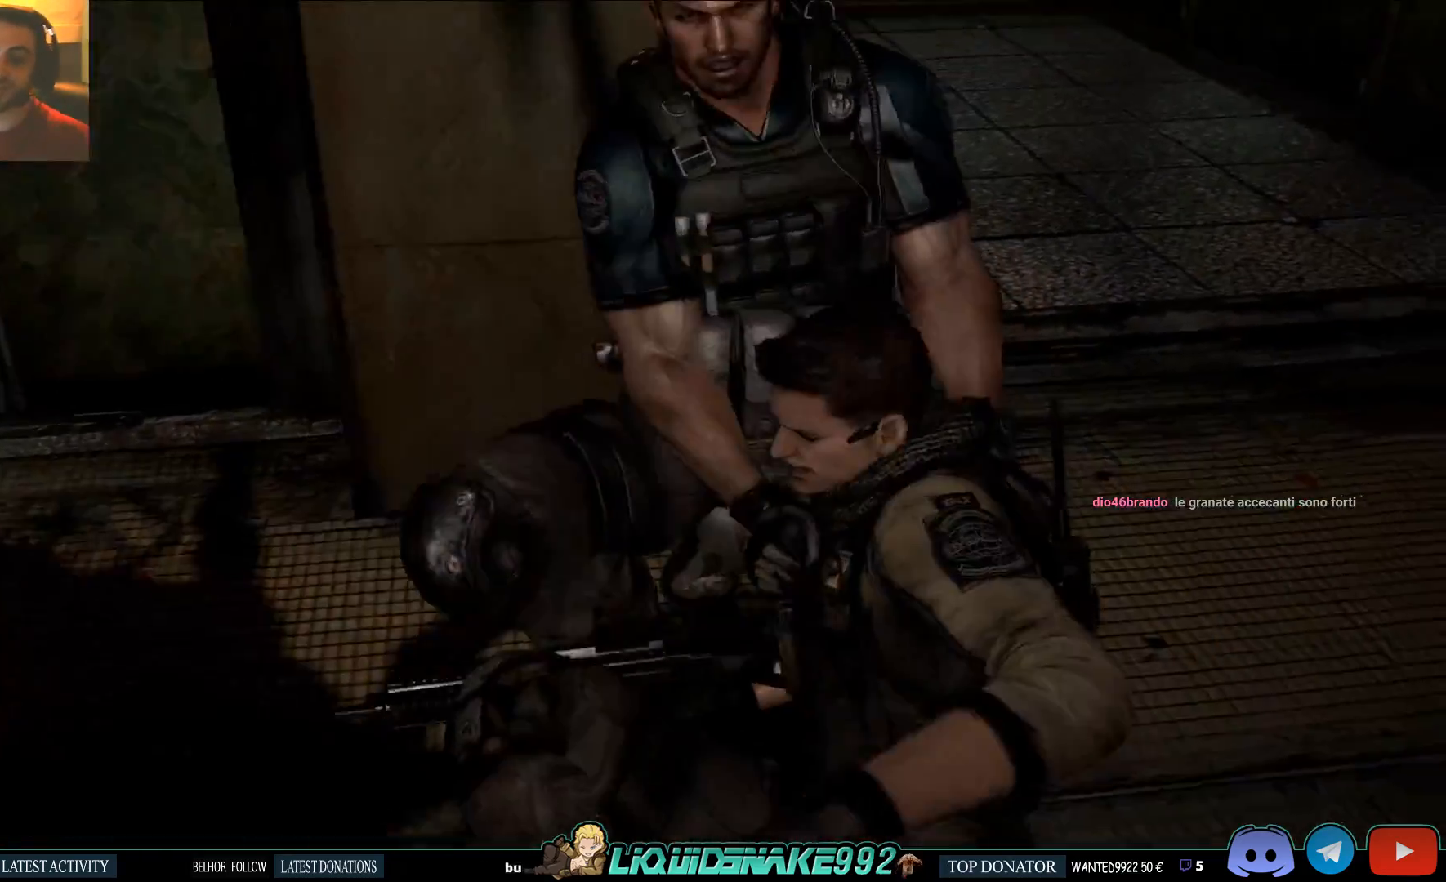
Gameplay with a controller (PlayStation layout); each line is a JSON object with the inputs held at the frame after it. "events" lists button and stick changes between this image and that frame as [ms after this image, input, new state], when the widget could be followed in between.
{"buttons": ["CIRCLE"], "left_stick": "center", "right_stick": "center", "events": []}
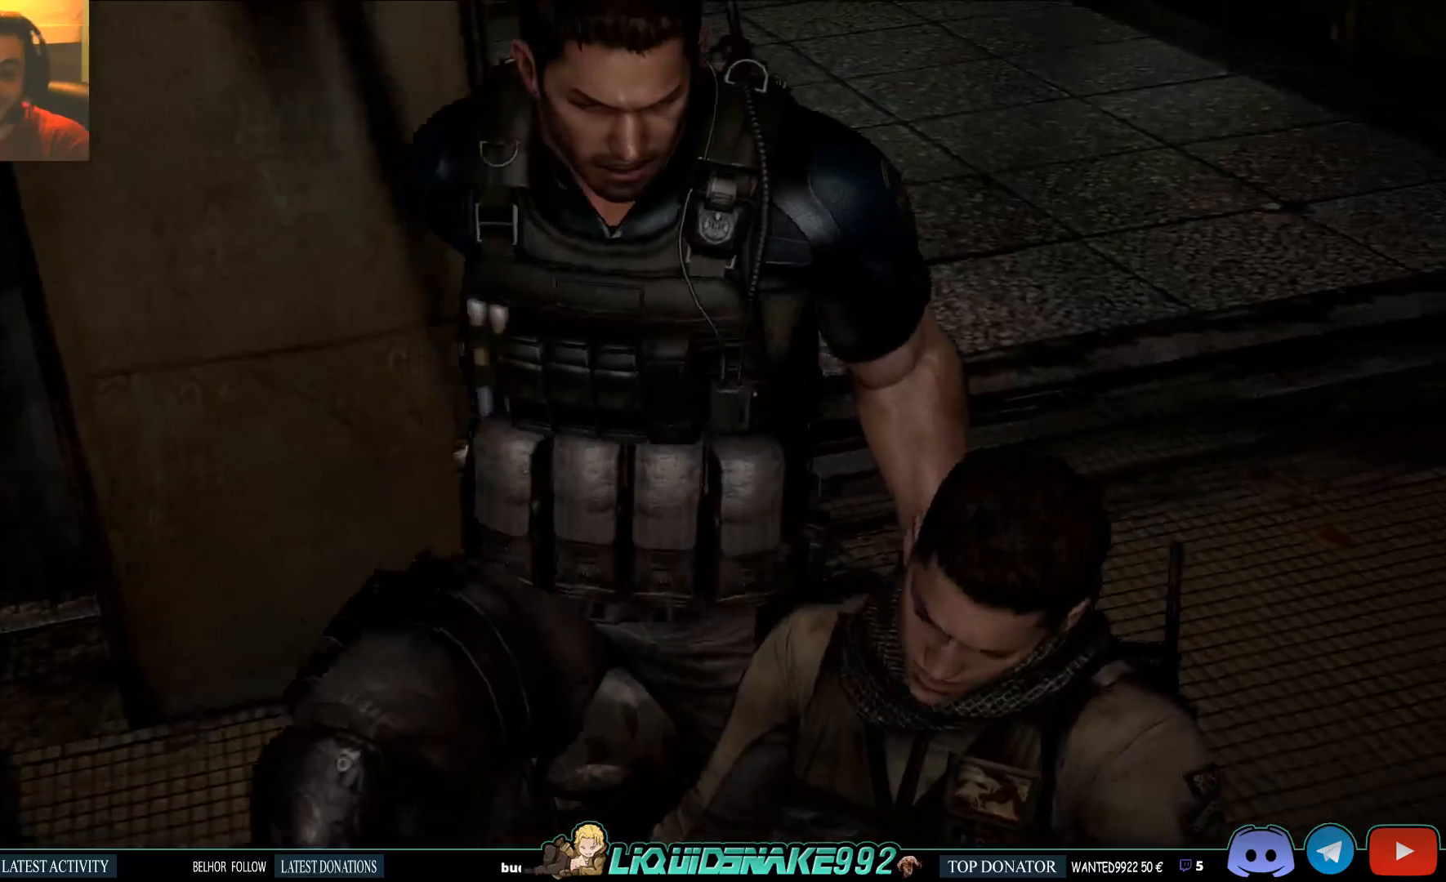
{"buttons": ["CIRCLE"], "left_stick": "center", "right_stick": "center", "events": []}
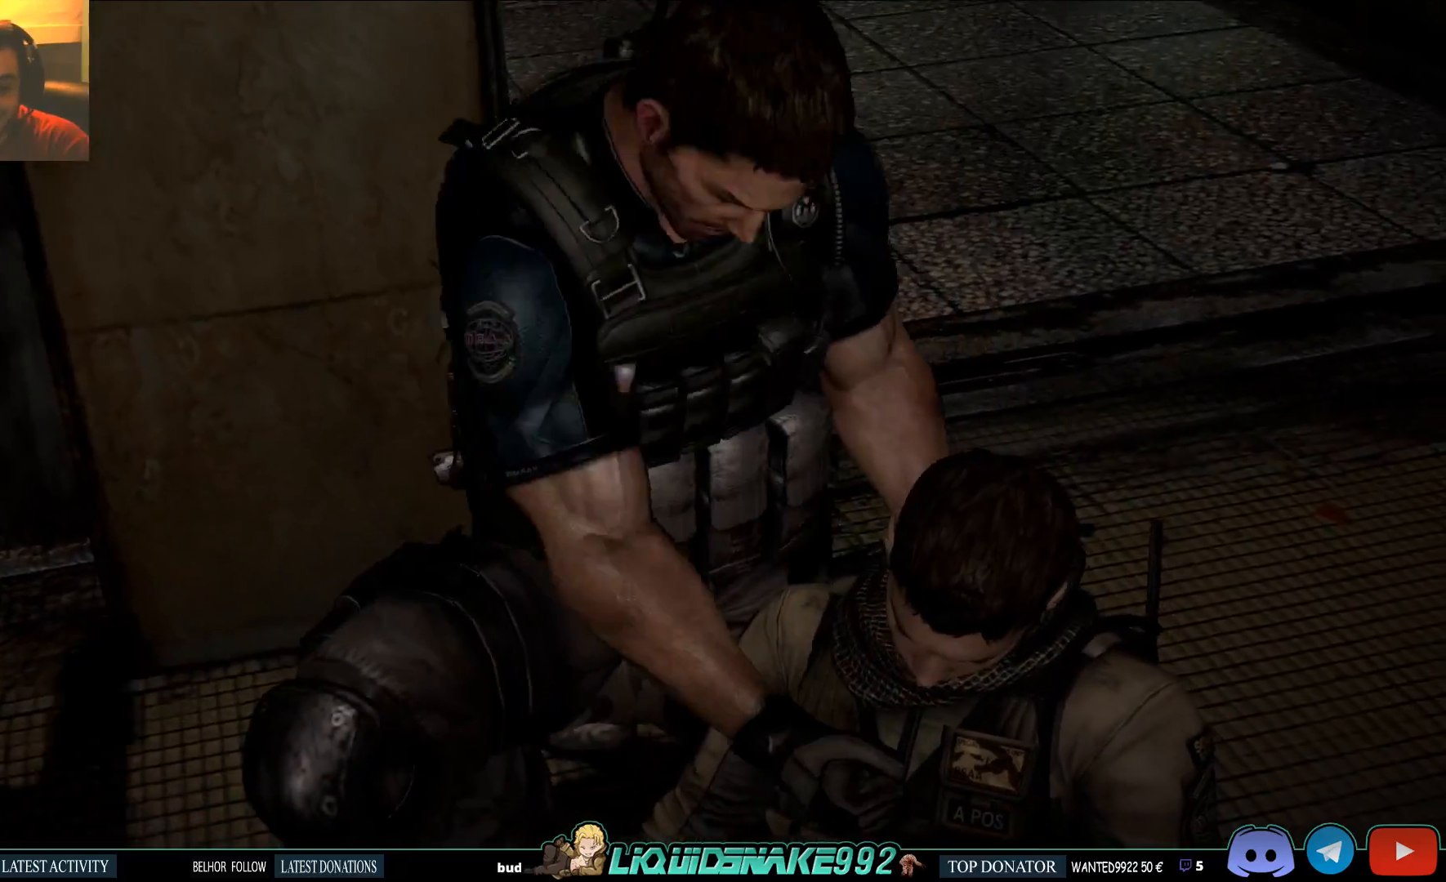
{"buttons": [], "left_stick": "up", "right_stick": "center", "events": [[383, "CIRCLE", "up"], [400, "left_stick", "up"]]}
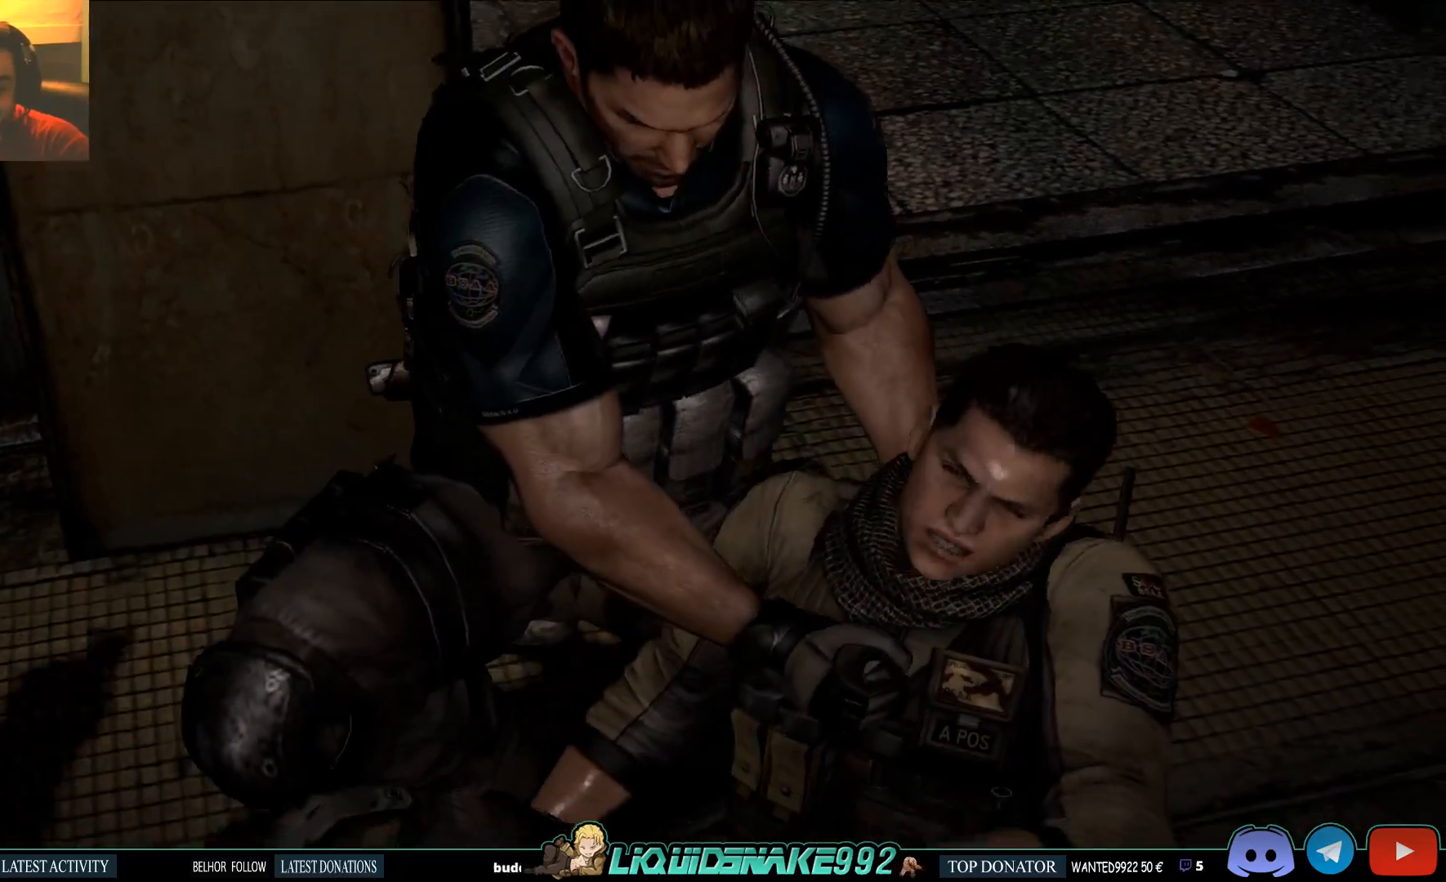
{"buttons": [], "left_stick": "up", "right_stick": "center", "events": []}
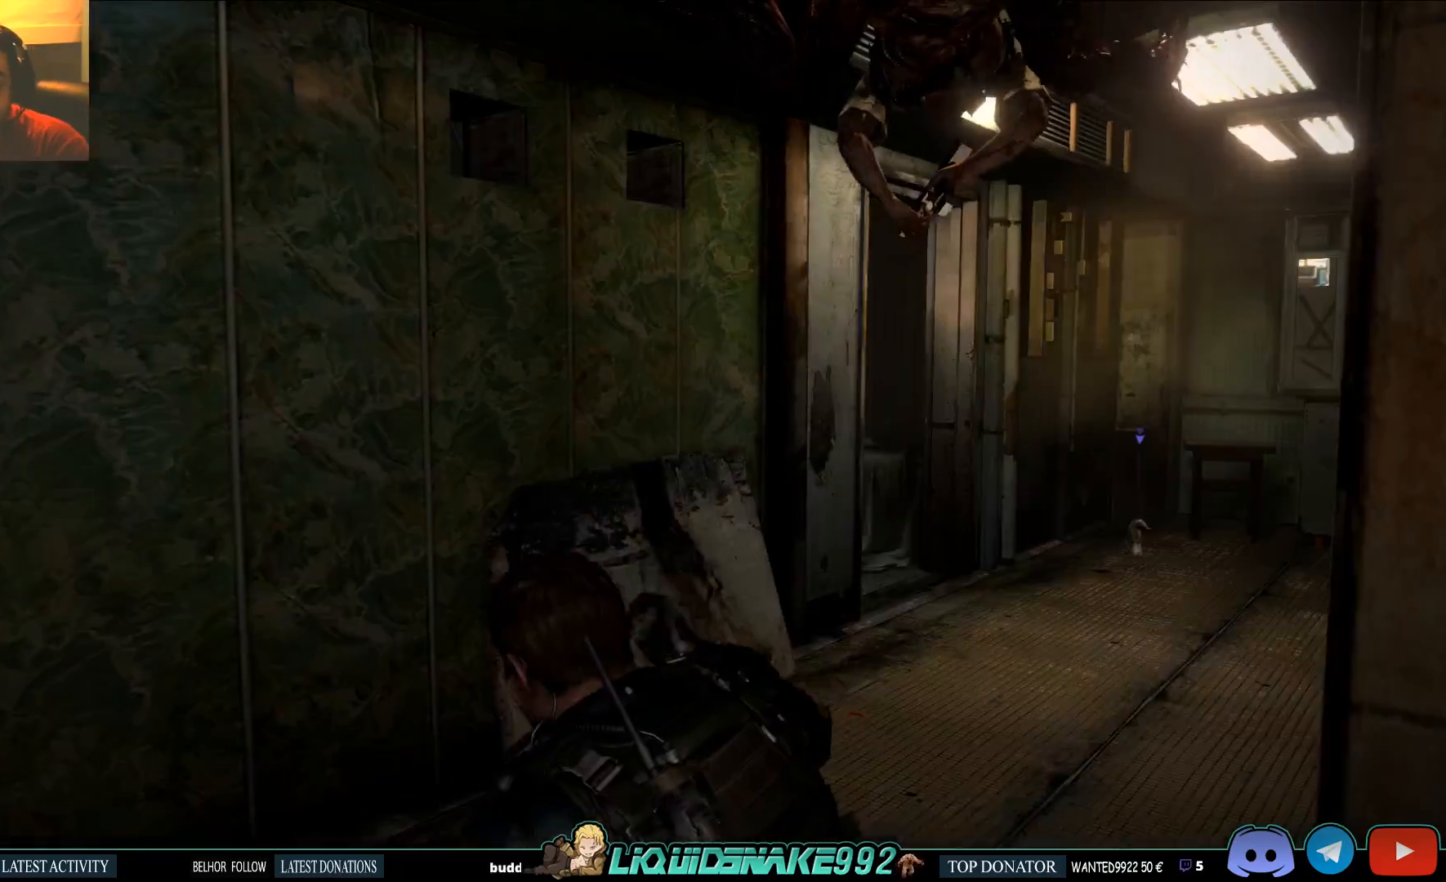
{"buttons": [], "left_stick": "up", "right_stick": "up-right", "events": [[433, "right_stick", "up-right"]]}
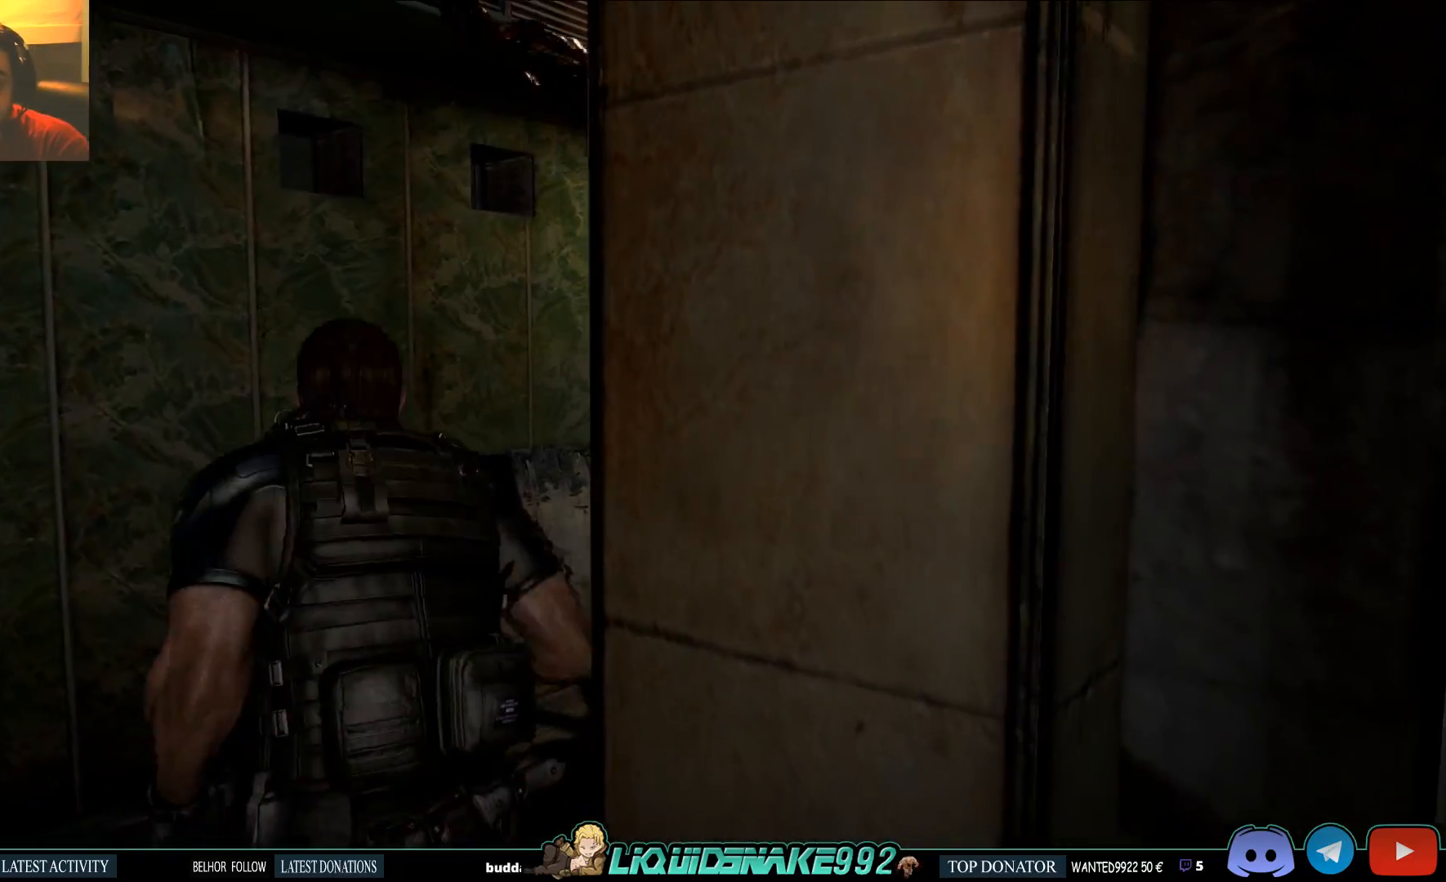
{"buttons": [], "left_stick": "left", "right_stick": "up-right", "events": [[33, "left_stick", "up-left"], [167, "left_stick", "left"], [217, "right_stick", "center"], [283, "right_stick", "up-right"]]}
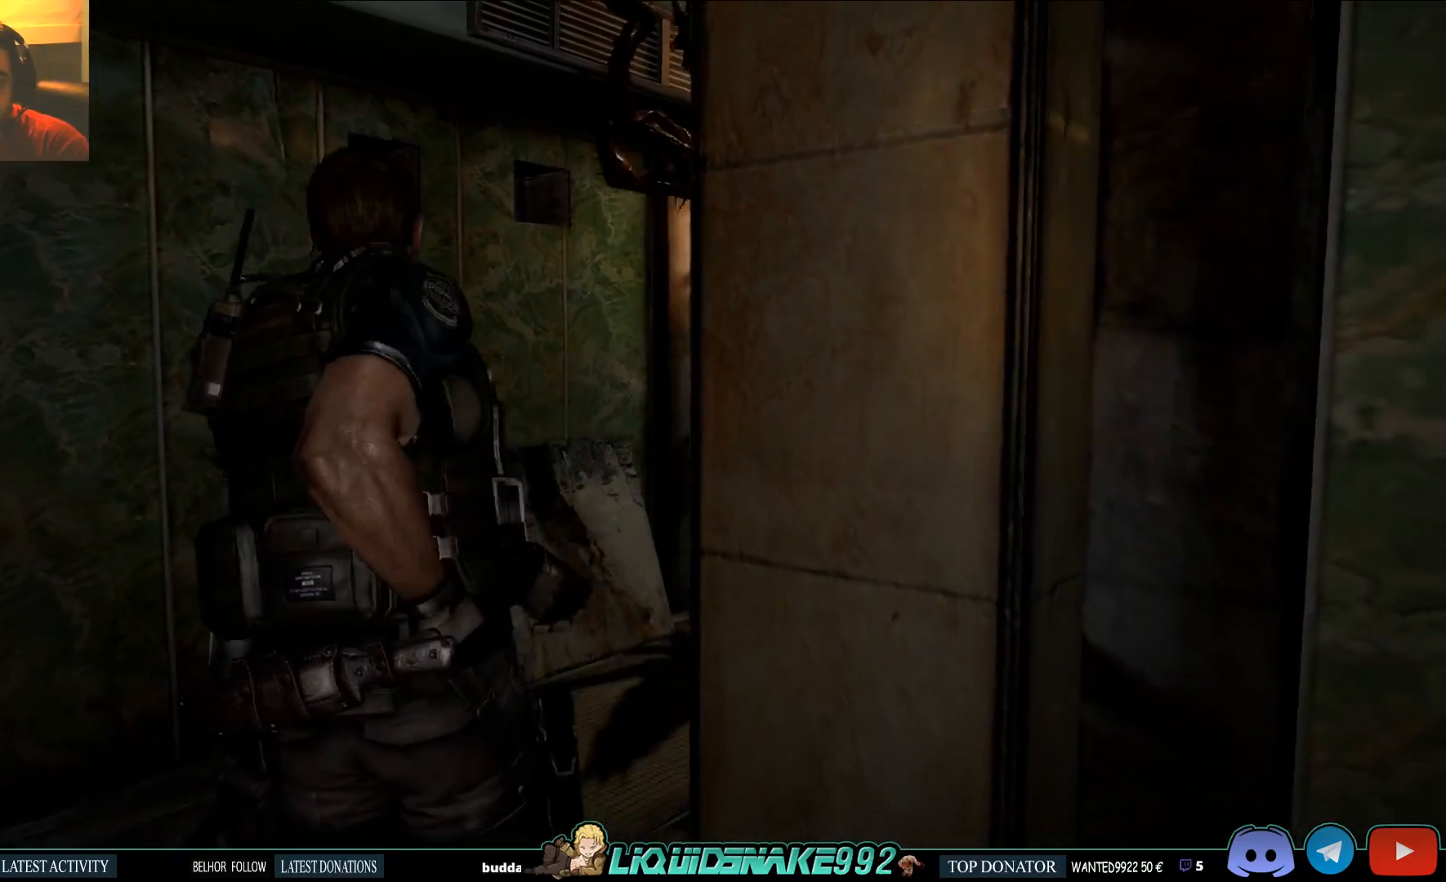
{"buttons": [], "left_stick": "left", "right_stick": "center", "events": [[83, "right_stick", "center"], [200, "right_stick", "up-right"], [483, "right_stick", "center"]]}
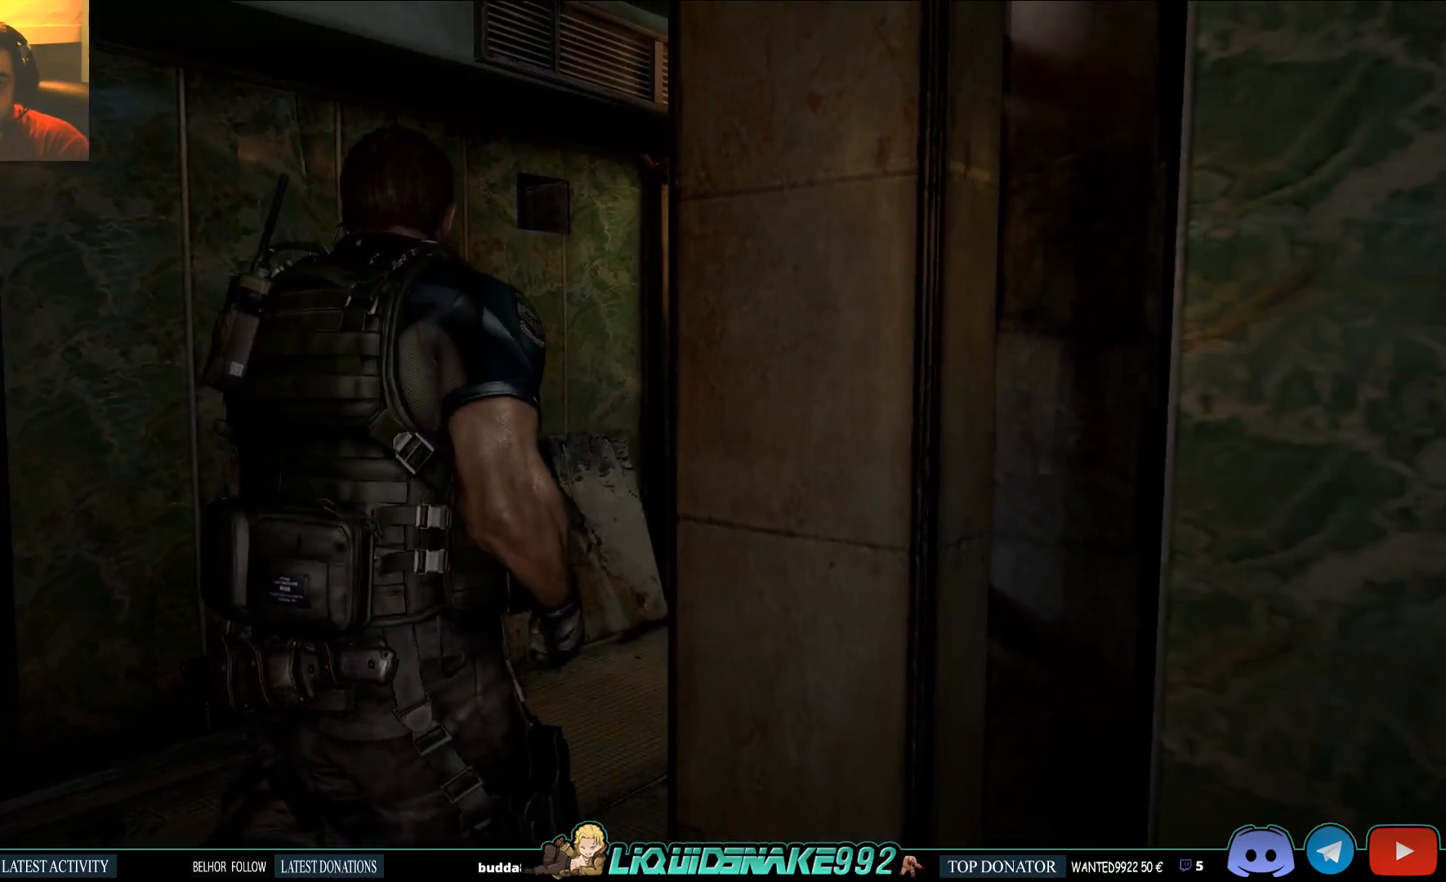
{"buttons": ["L2"], "left_stick": "center", "right_stick": "center", "events": [[83, "right_stick", "up-right"], [333, "right_stick", "center"], [417, "L2", "down"], [467, "left_stick", "center"]]}
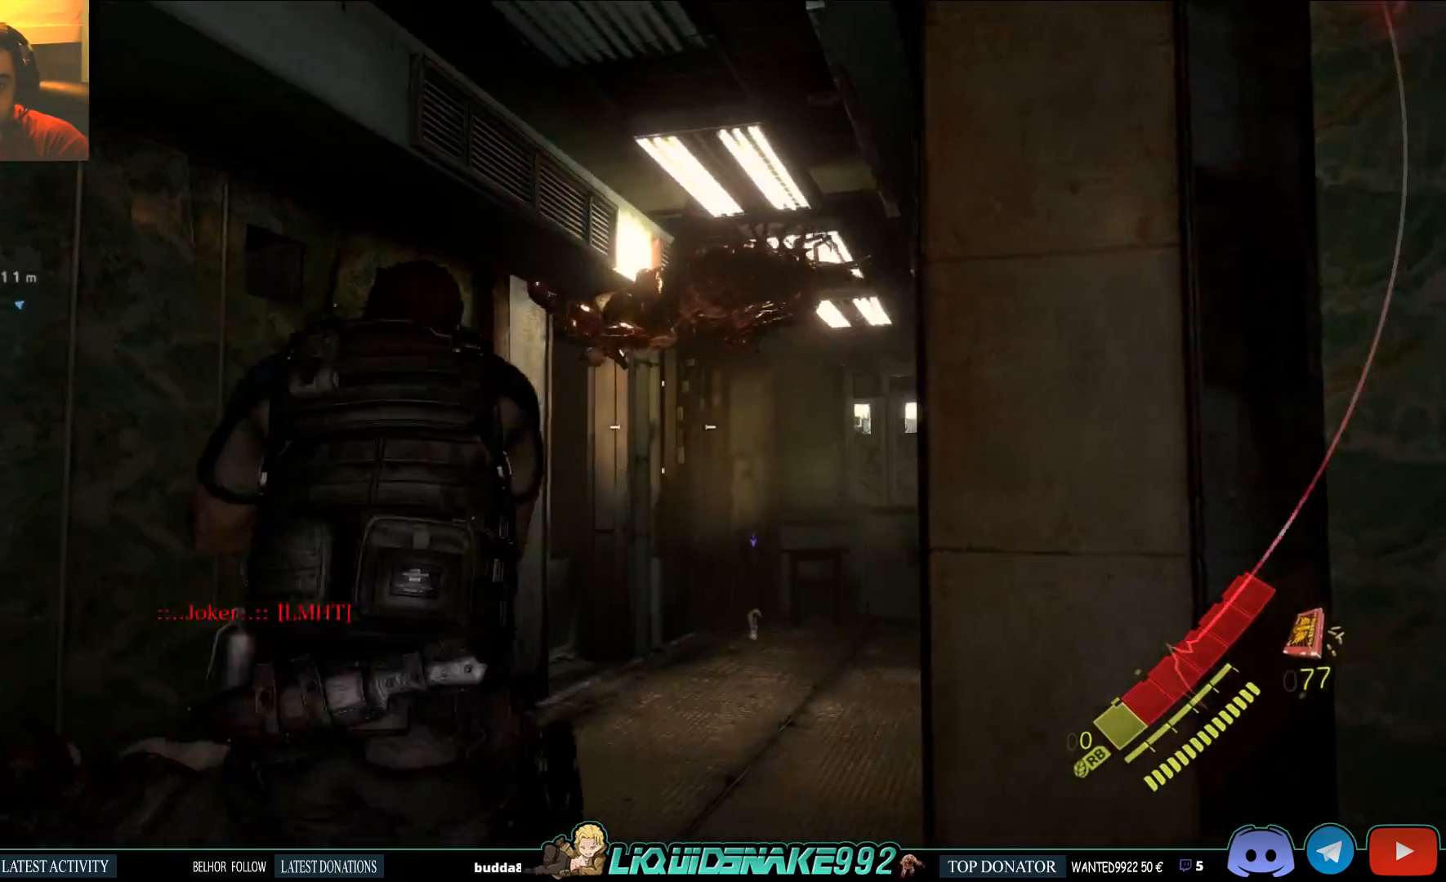
{"buttons": ["L2"], "left_stick": "center", "right_stick": "up-left", "events": [[150, "right_stick", "right"], [200, "right_stick", "up-right"], [350, "right_stick", "center"], [483, "right_stick", "up-left"]]}
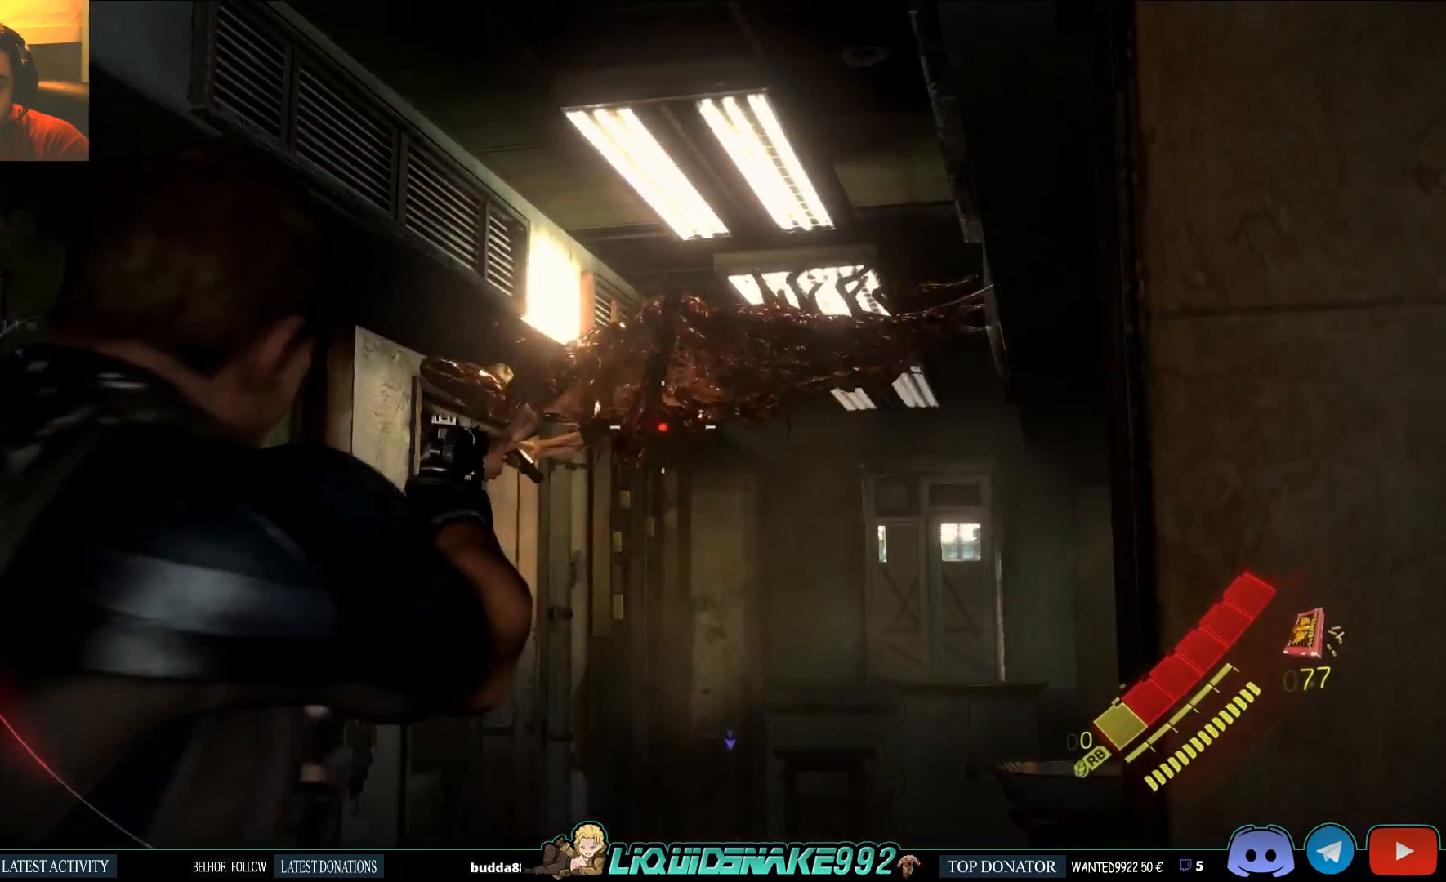
{"buttons": ["L2", "R2"], "left_stick": "center", "right_stick": "center", "events": [[133, "right_stick", "center"], [150, "R2", "down"], [250, "R2", "up"], [283, "right_stick", "down"], [317, "R2", "down"], [367, "R2", "up"], [433, "R2", "down"], [450, "right_stick", "center"]]}
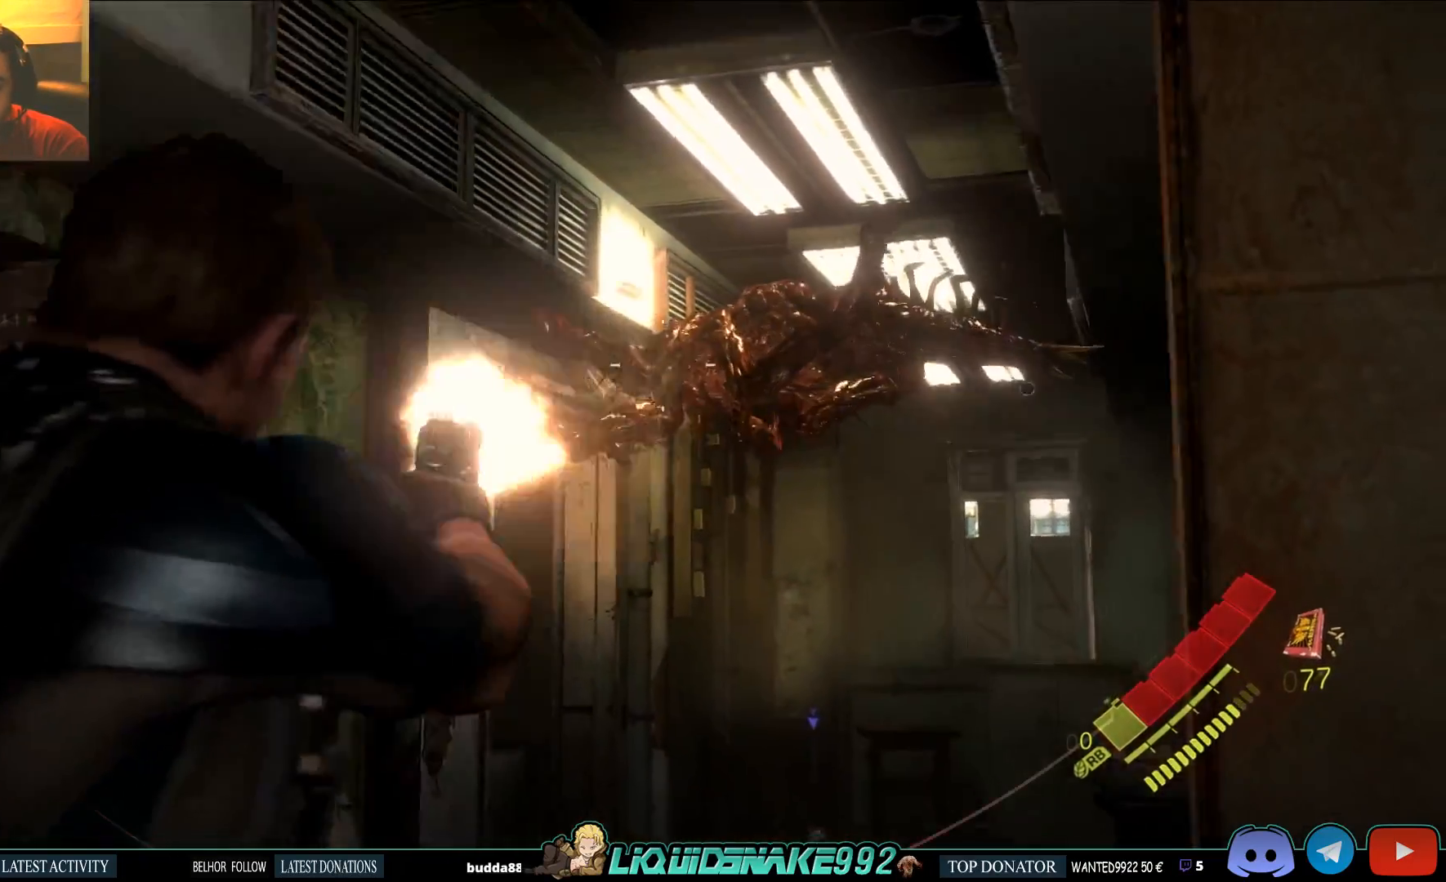
{"buttons": ["L2", "R2"], "left_stick": "center", "right_stick": "left", "events": [[17, "R2", "up"], [50, "R2", "down"], [83, "right_stick", "down"], [117, "R2", "up"], [183, "right_stick", "center"], [417, "right_stick", "left"], [500, "R2", "down"]]}
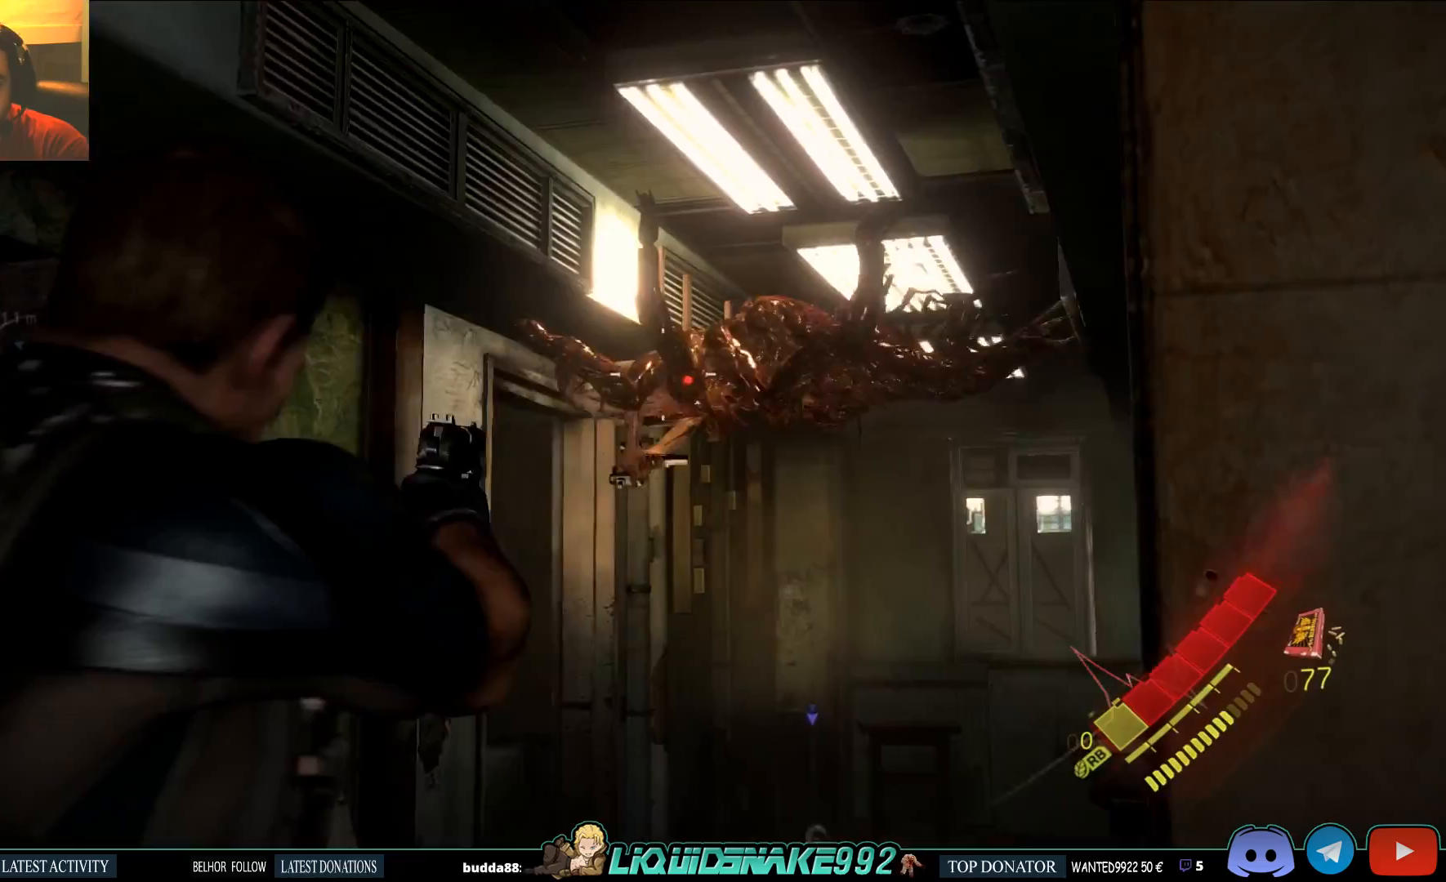
{"buttons": ["L2"], "left_stick": "center", "right_stick": "down", "events": [[83, "right_stick", "center"], [100, "R2", "up"], [167, "R2", "down"], [217, "R2", "up"], [233, "right_stick", "down"]]}
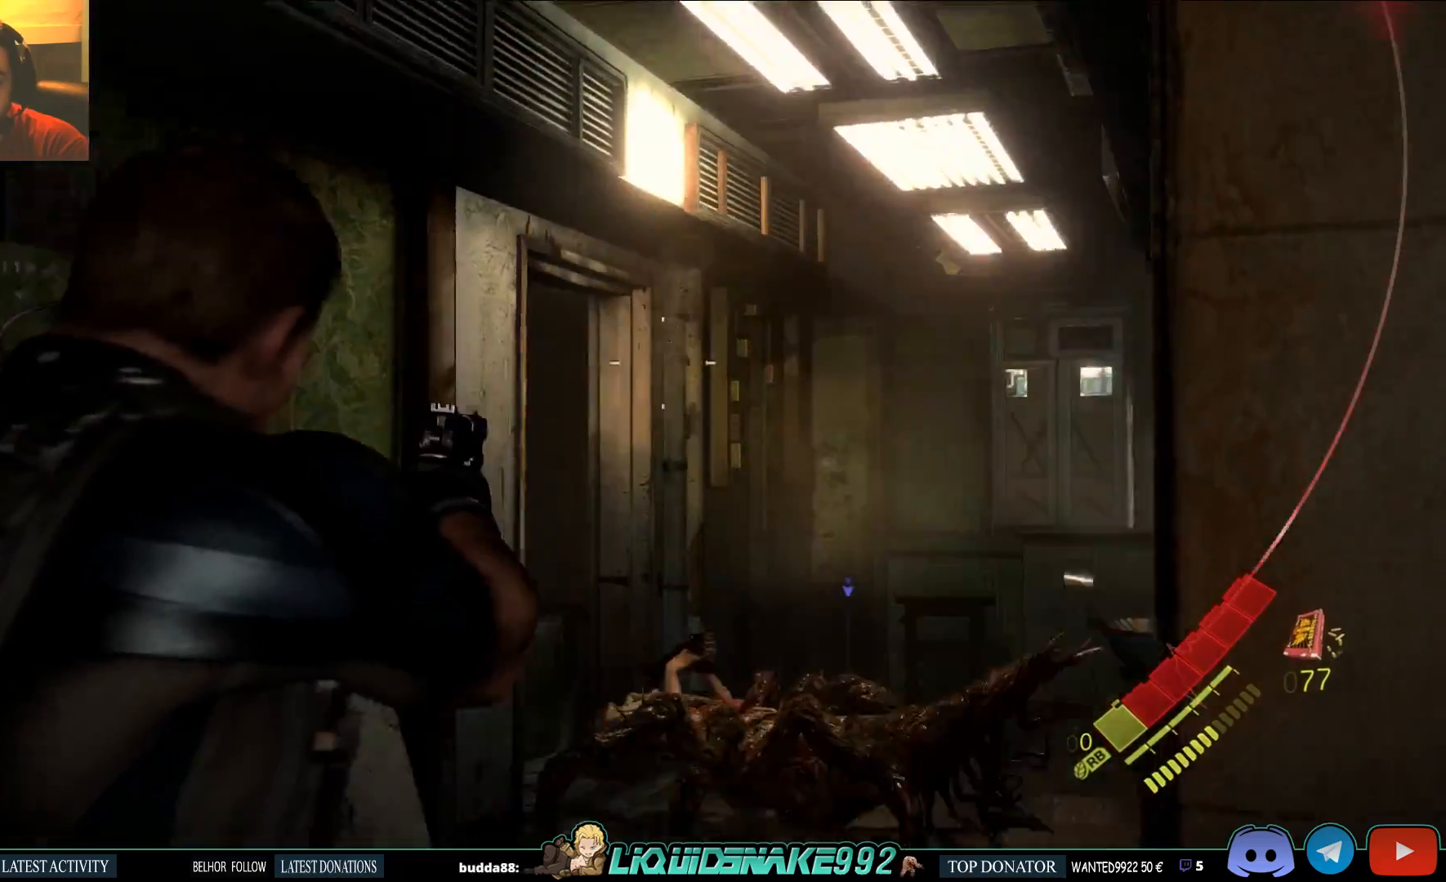
{"buttons": ["L2"], "left_stick": "center", "right_stick": "up"}
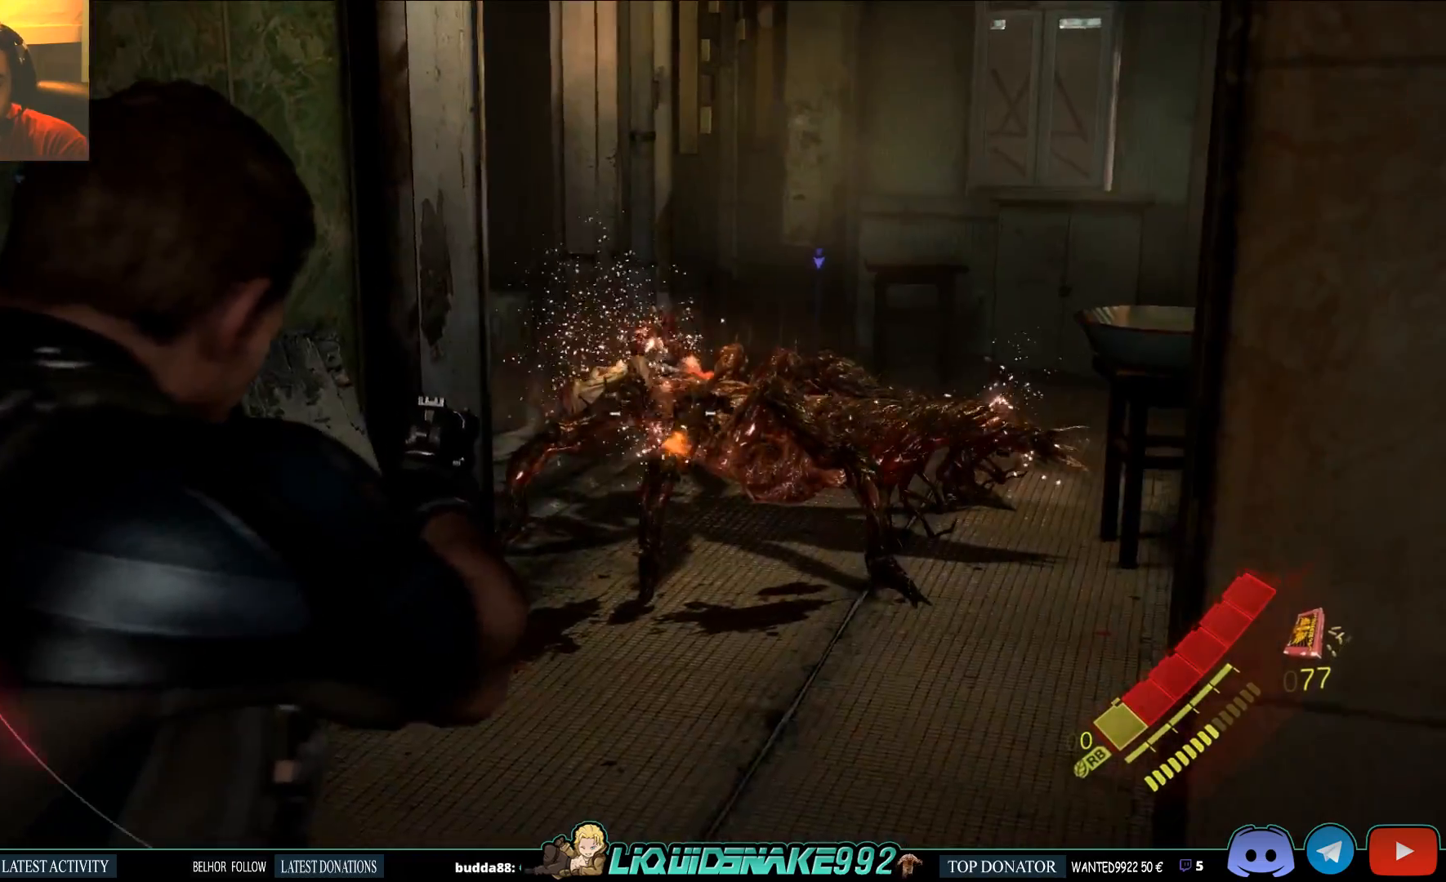
{"buttons": ["L2"], "left_stick": "center", "right_stick": "center", "events": [[17, "R2", "down"], [50, "right_stick", "center"], [117, "R2", "up"], [383, "SQUARE", "down"], [483, "SQUARE", "up"]]}
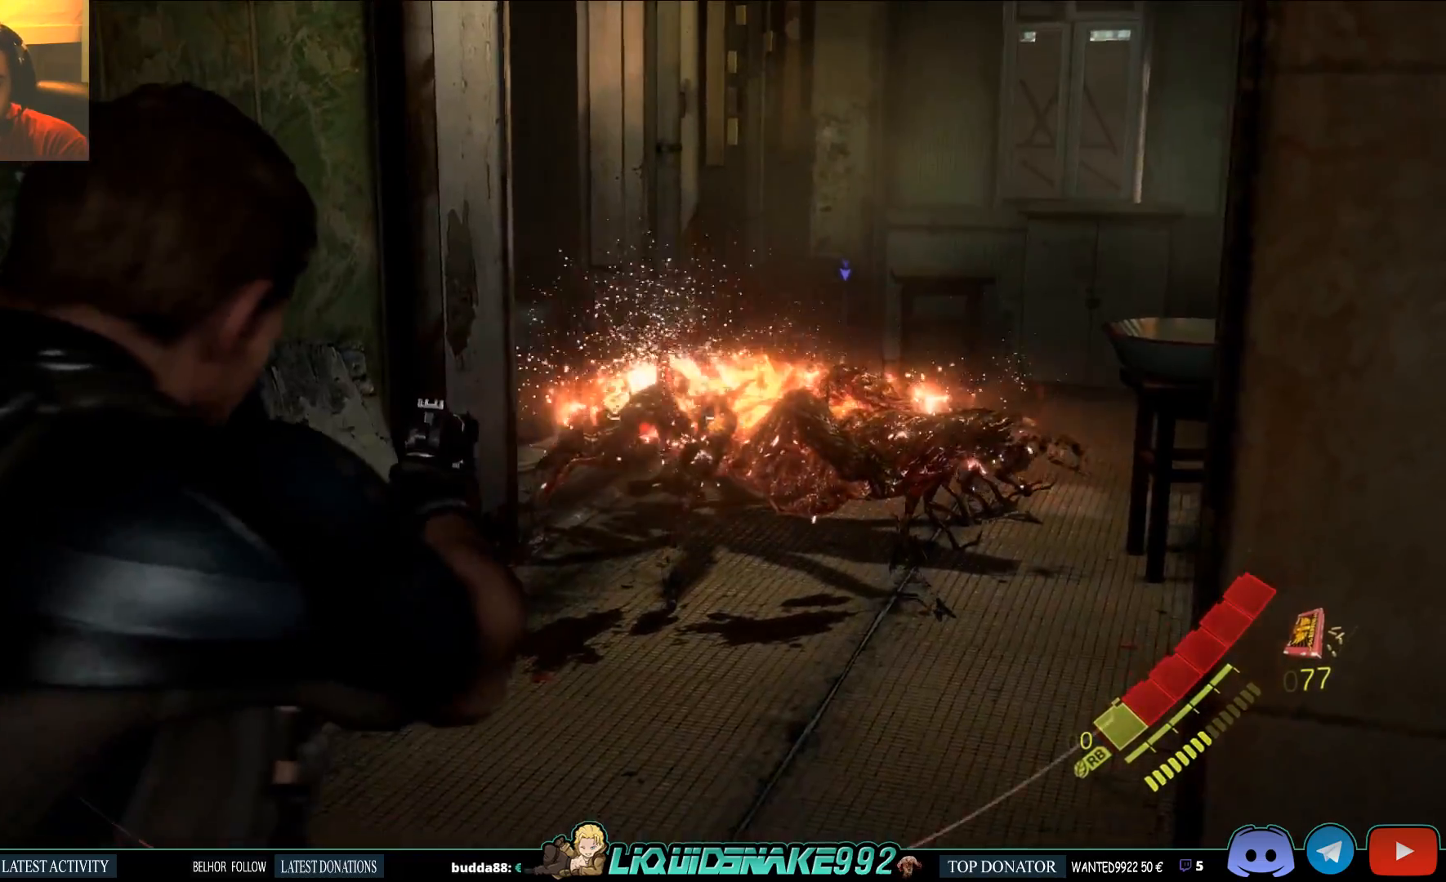
{"buttons": ["SQUARE"], "left_stick": "up", "right_stick": "center", "events": [[50, "SQUARE", "down"], [117, "left_stick", "up"], [150, "SQUARE", "up"], [217, "SQUARE", "down"], [283, "L2", "up"], [300, "SQUARE", "up"], [417, "SQUARE", "down"]]}
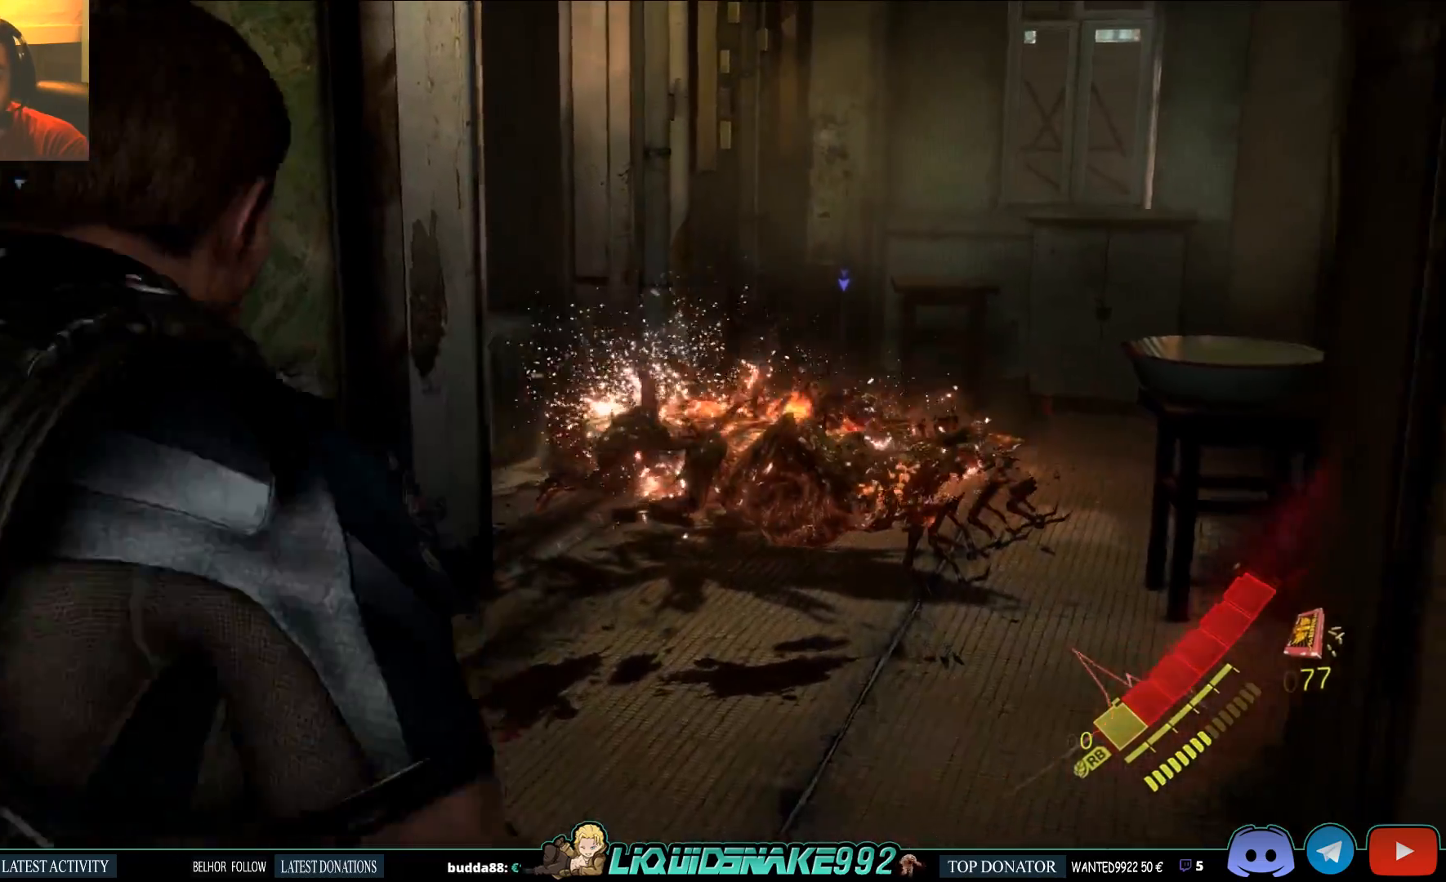
{"buttons": [], "left_stick": "up", "right_stick": "center", "events": [[83, "SQUARE", "up"], [183, "SQUARE", "down"], [300, "SQUARE", "up"]]}
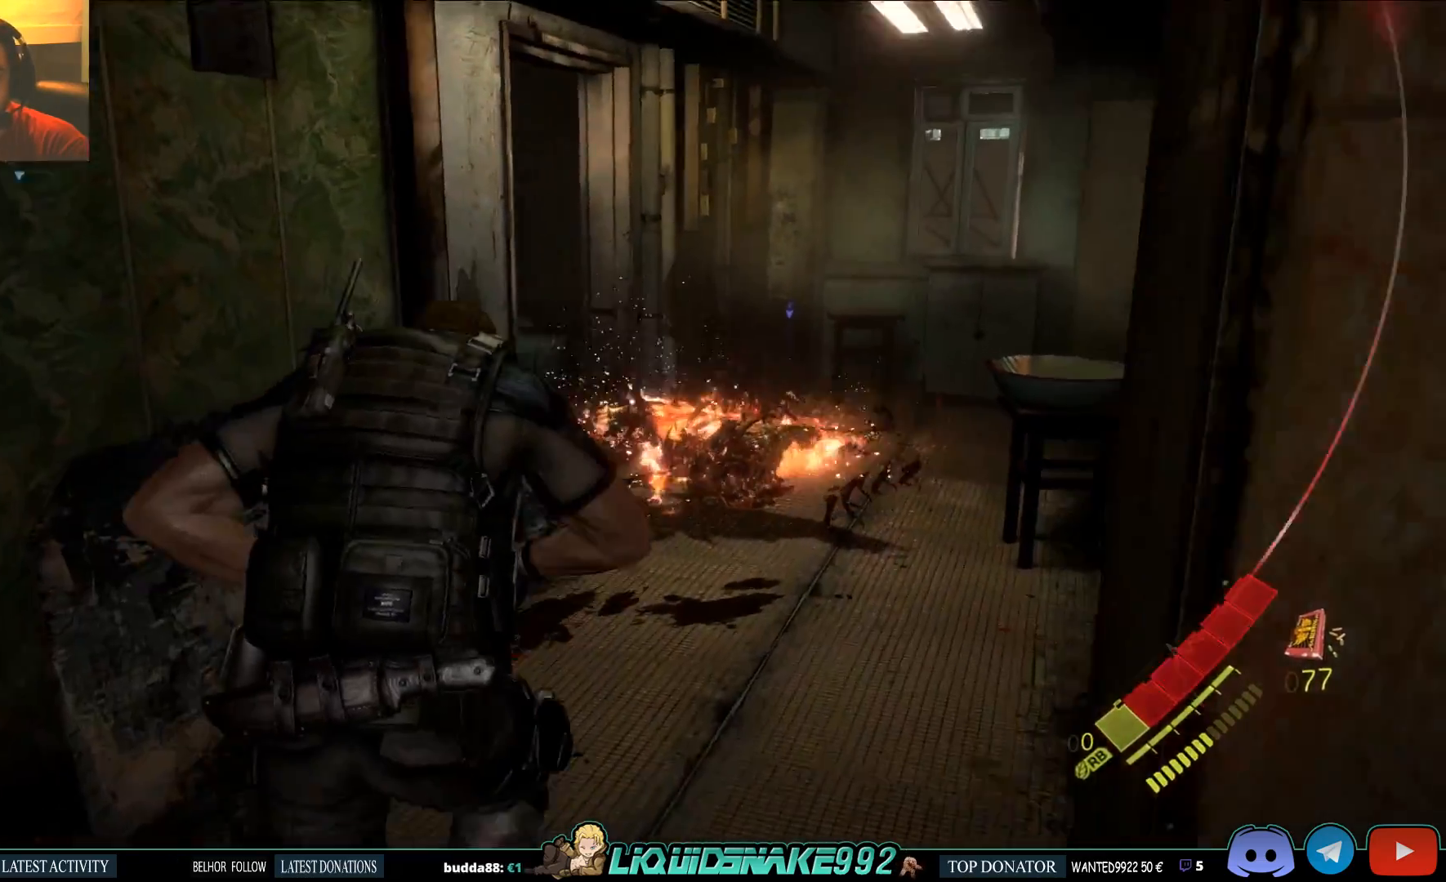
{"buttons": ["SQUARE"], "left_stick": "up", "right_stick": "center", "events": [[233, "right_stick", "left"], [350, "right_stick", "center"], [467, "SQUARE", "down"]]}
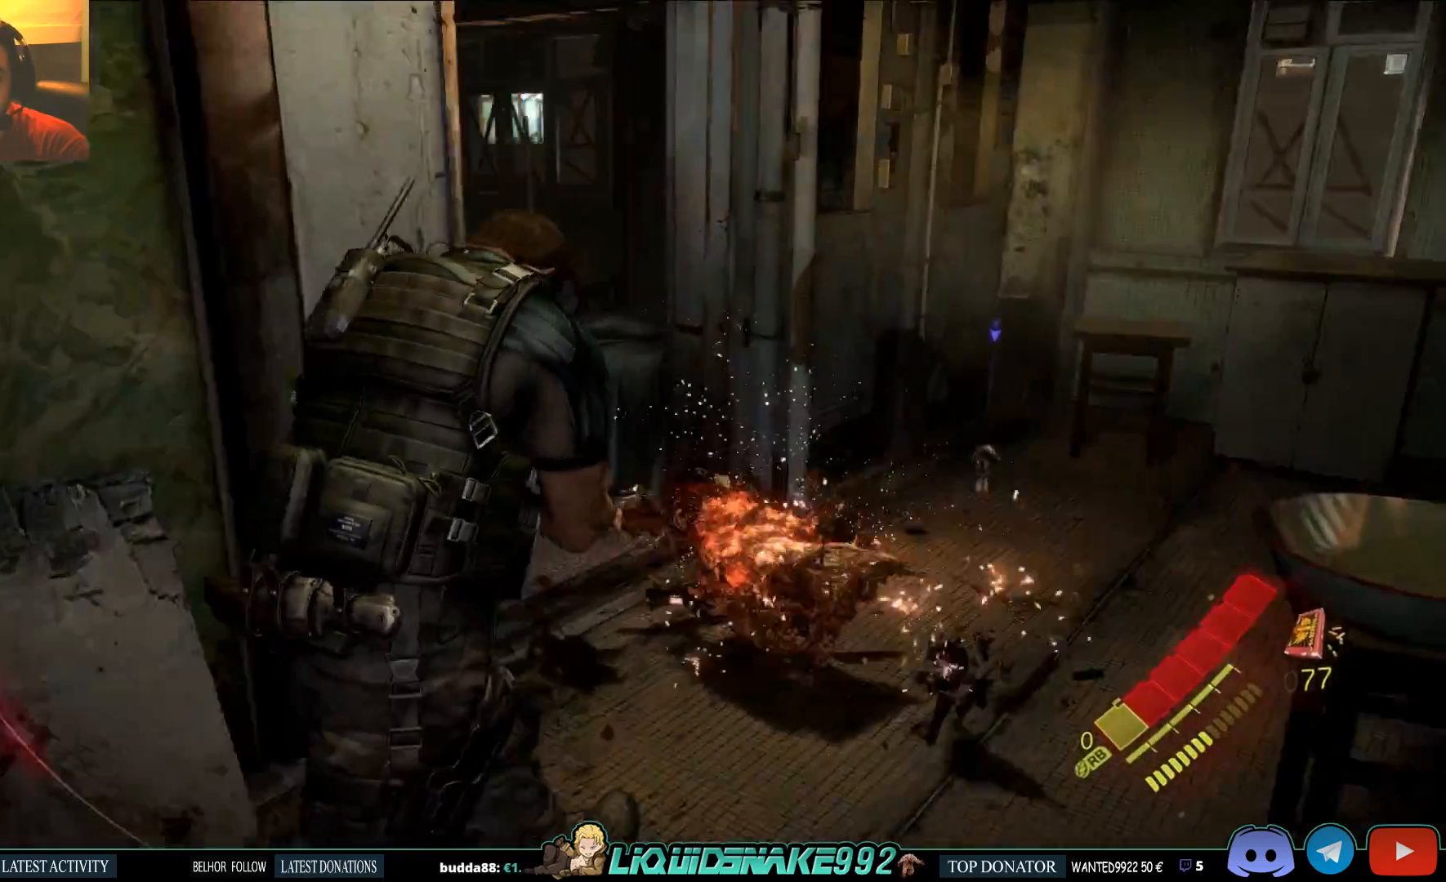
{"buttons": [], "left_stick": "right", "right_stick": "left", "events": [[67, "SQUARE", "up"], [150, "right_stick", "left"], [183, "SQUARE", "down"], [300, "SQUARE", "up"], [417, "SQUARE", "down"], [483, "SQUARE", "up"], [483, "left_stick", "right"]]}
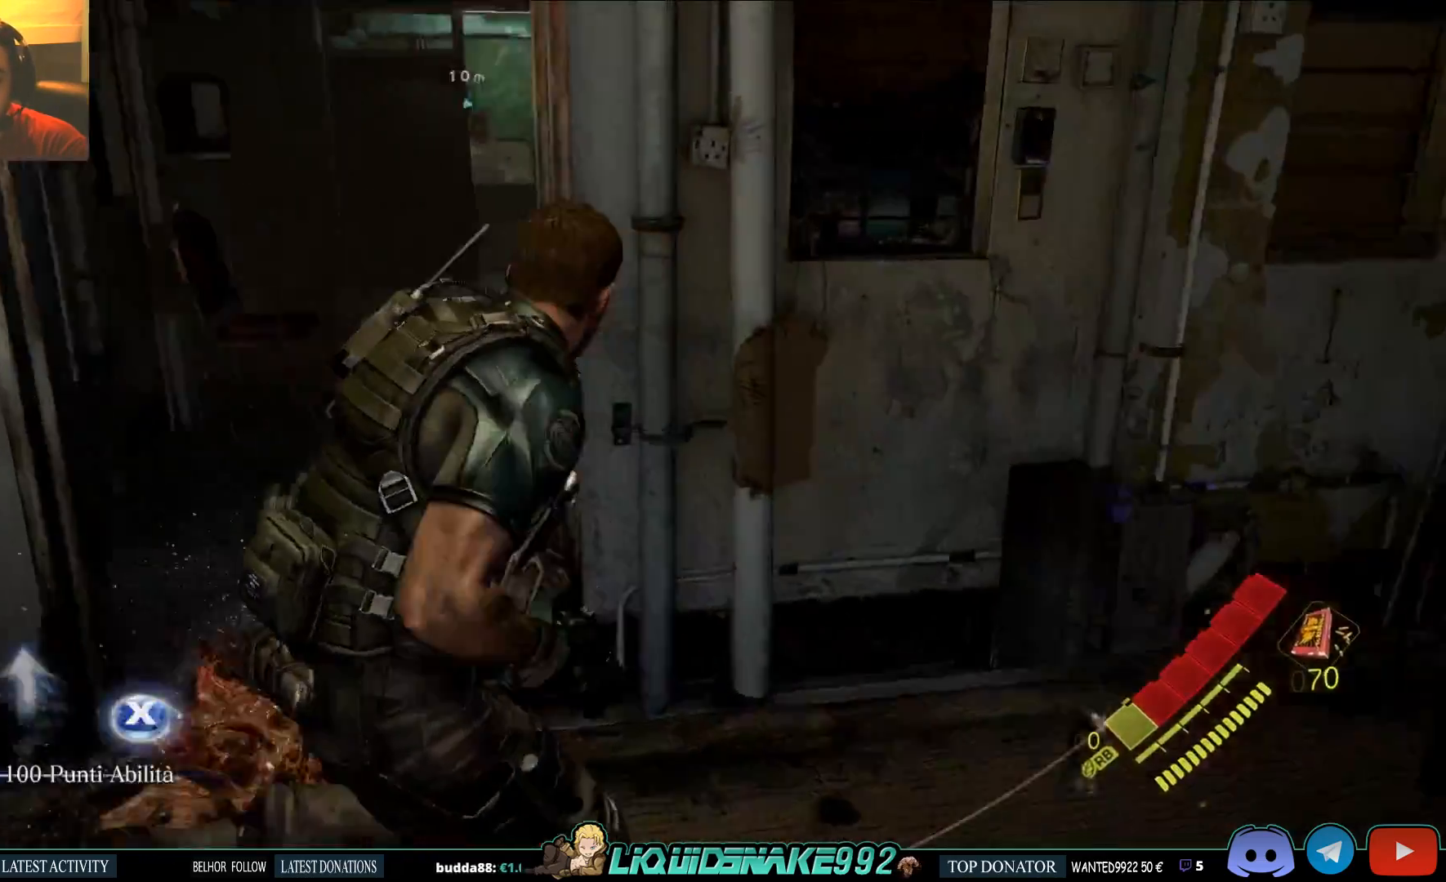
{"buttons": [], "left_stick": "up", "right_stick": "left"}
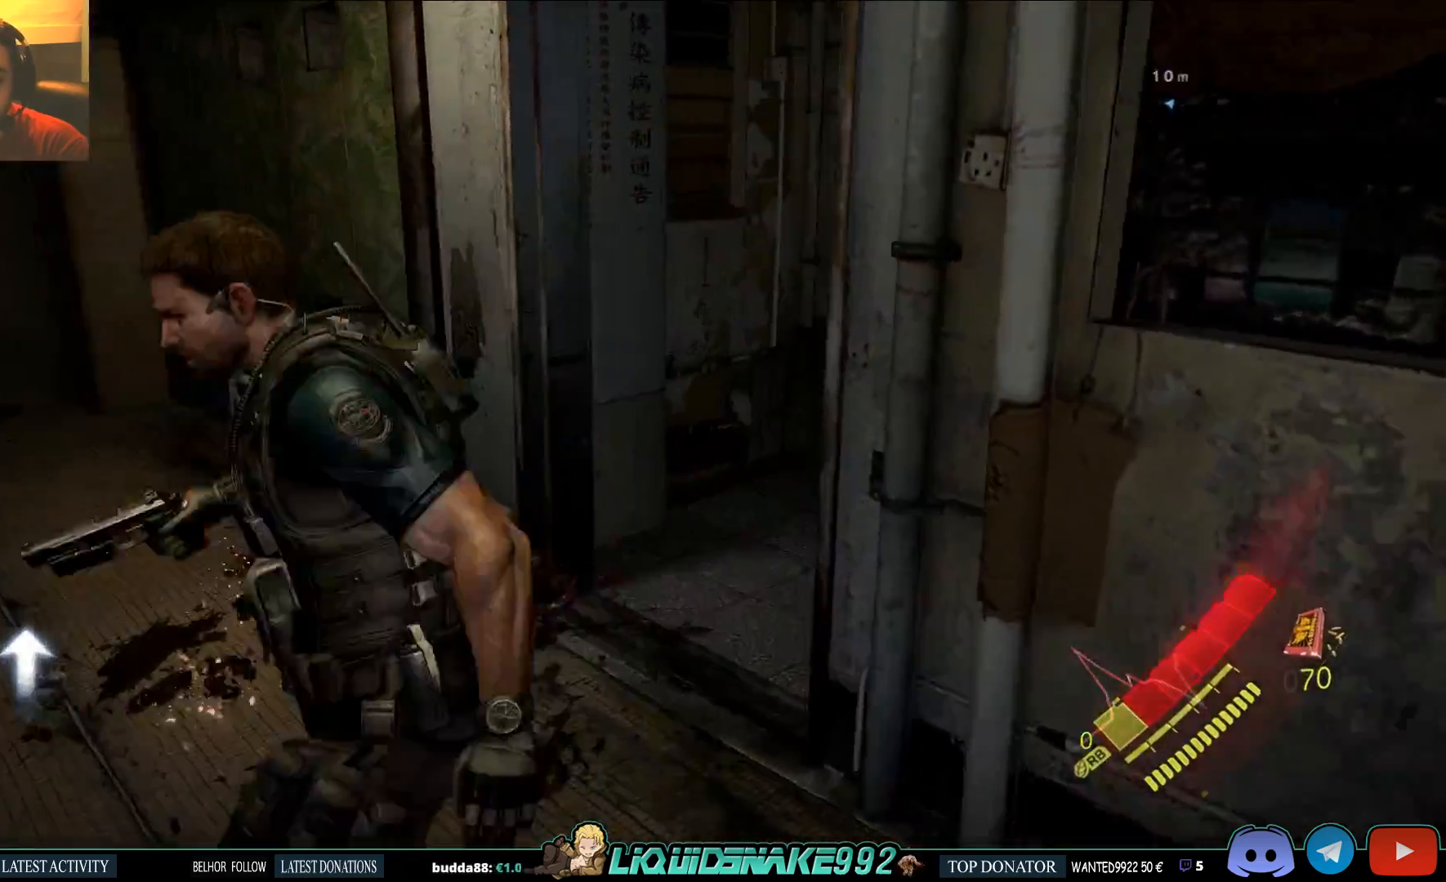
{"buttons": [], "left_stick": "up", "right_stick": "center", "events": [[33, "right_stick", "right"], [50, "SQUARE", "down"], [167, "SQUARE", "up"], [267, "SQUARE", "down"], [383, "SQUARE", "up"], [417, "right_stick", "center"]]}
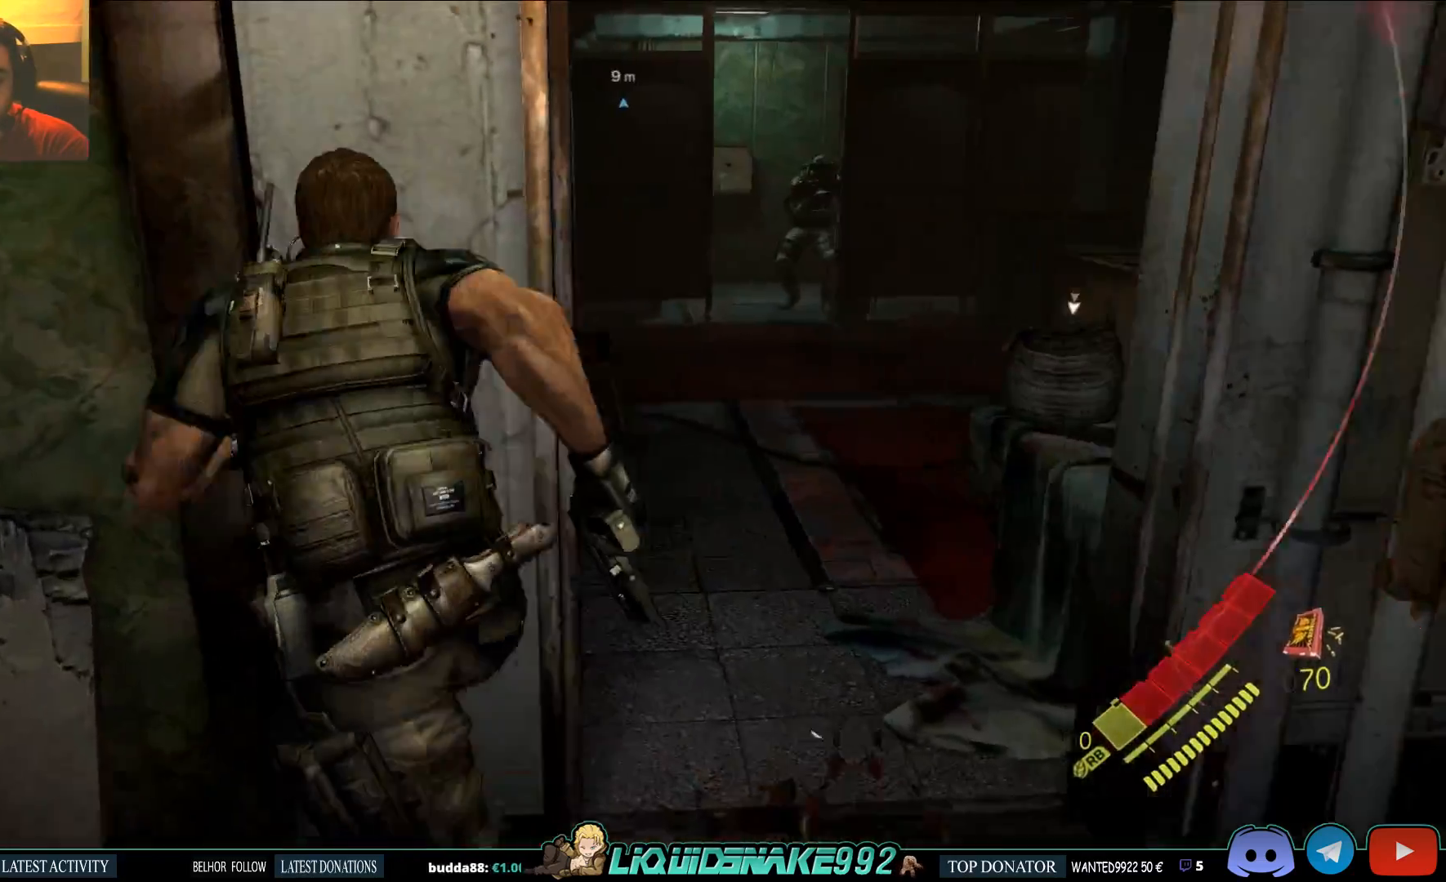
{"buttons": [], "left_stick": "up", "right_stick": "center", "events": [[17, "SQUARE", "down"], [150, "SQUARE", "up"], [317, "SQUARE", "down"], [467, "SQUARE", "up"]]}
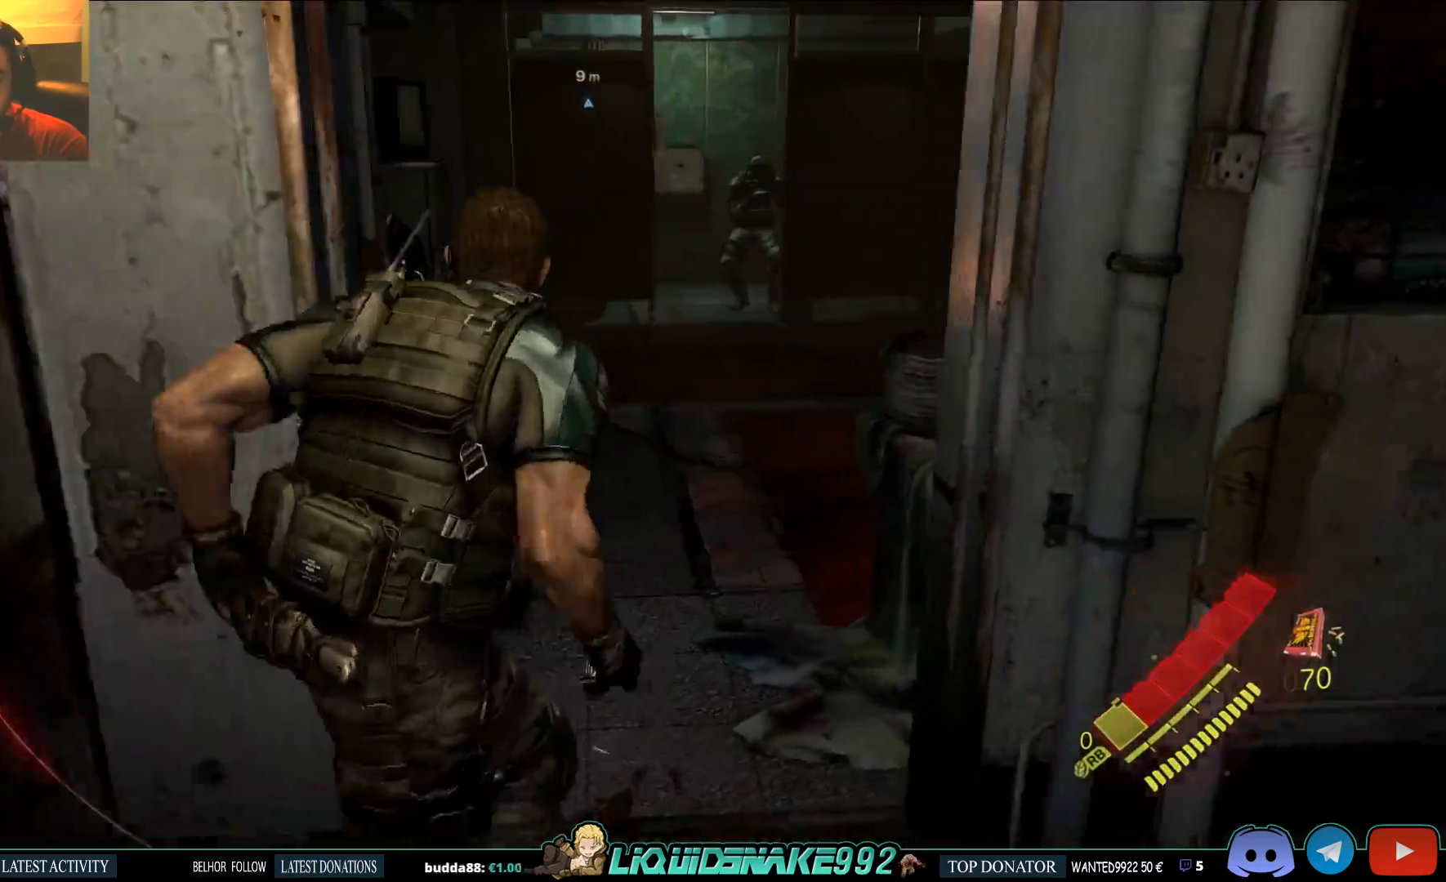
{"buttons": ["SQUARE"], "left_stick": "up", "right_stick": "right", "events": [[67, "right_stick", "right"], [500, "SQUARE", "down"]]}
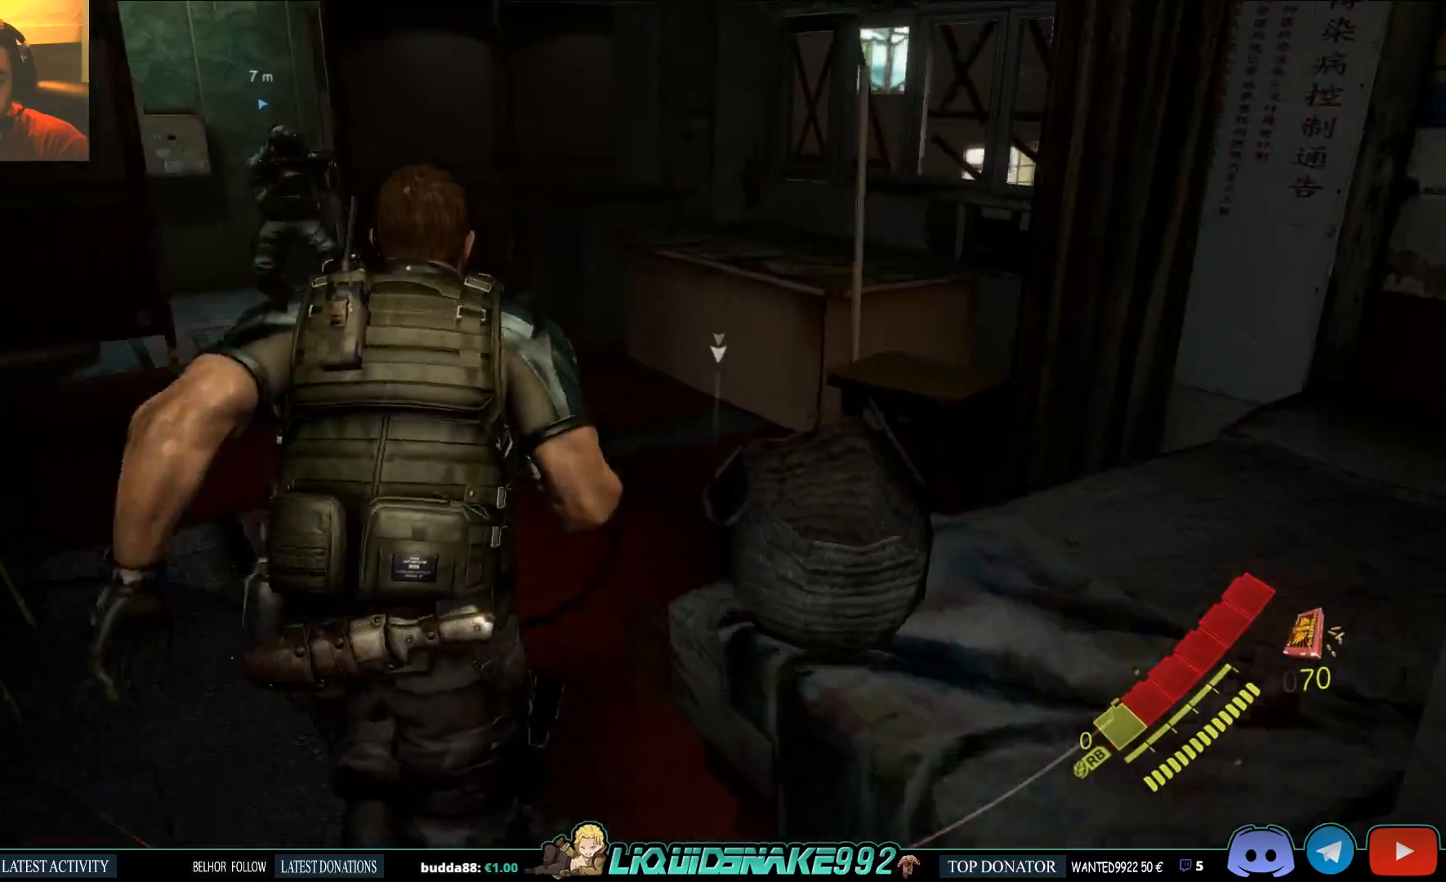
{"buttons": [], "left_stick": "down", "right_stick": "right", "events": [[133, "SQUARE", "up"], [283, "SQUARE", "down"], [317, "left_stick", "center"], [383, "SQUARE", "up"], [400, "left_stick", "down"]]}
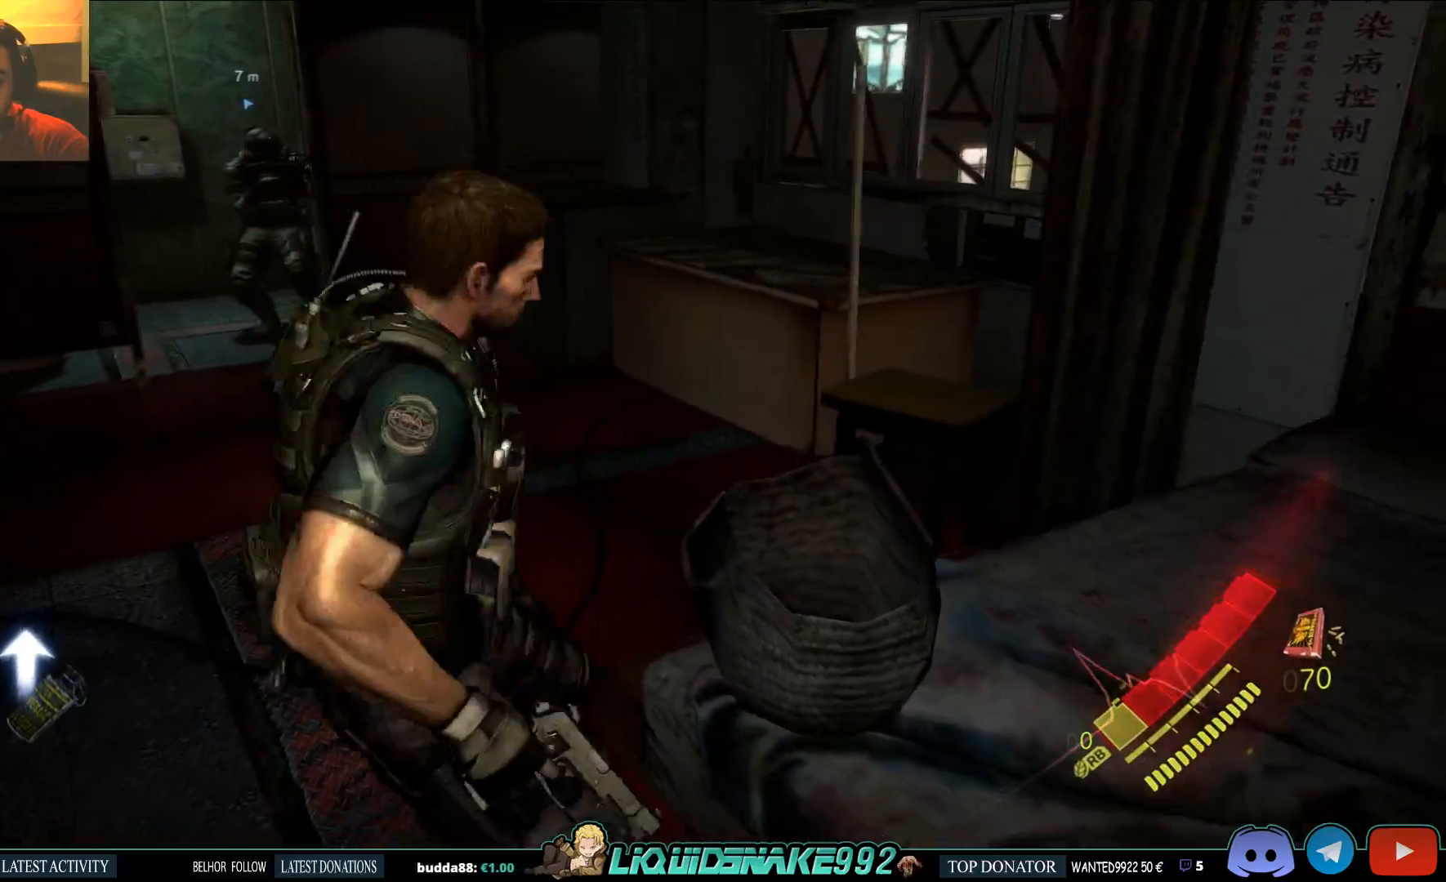
{"buttons": ["SQUARE"], "left_stick": "down", "right_stick": "center", "events": [[33, "SQUARE", "down"], [50, "right_stick", "left"], [150, "SQUARE", "up"], [267, "SQUARE", "down"], [350, "SQUARE", "up"], [433, "right_stick", "center"], [467, "SQUARE", "down"]]}
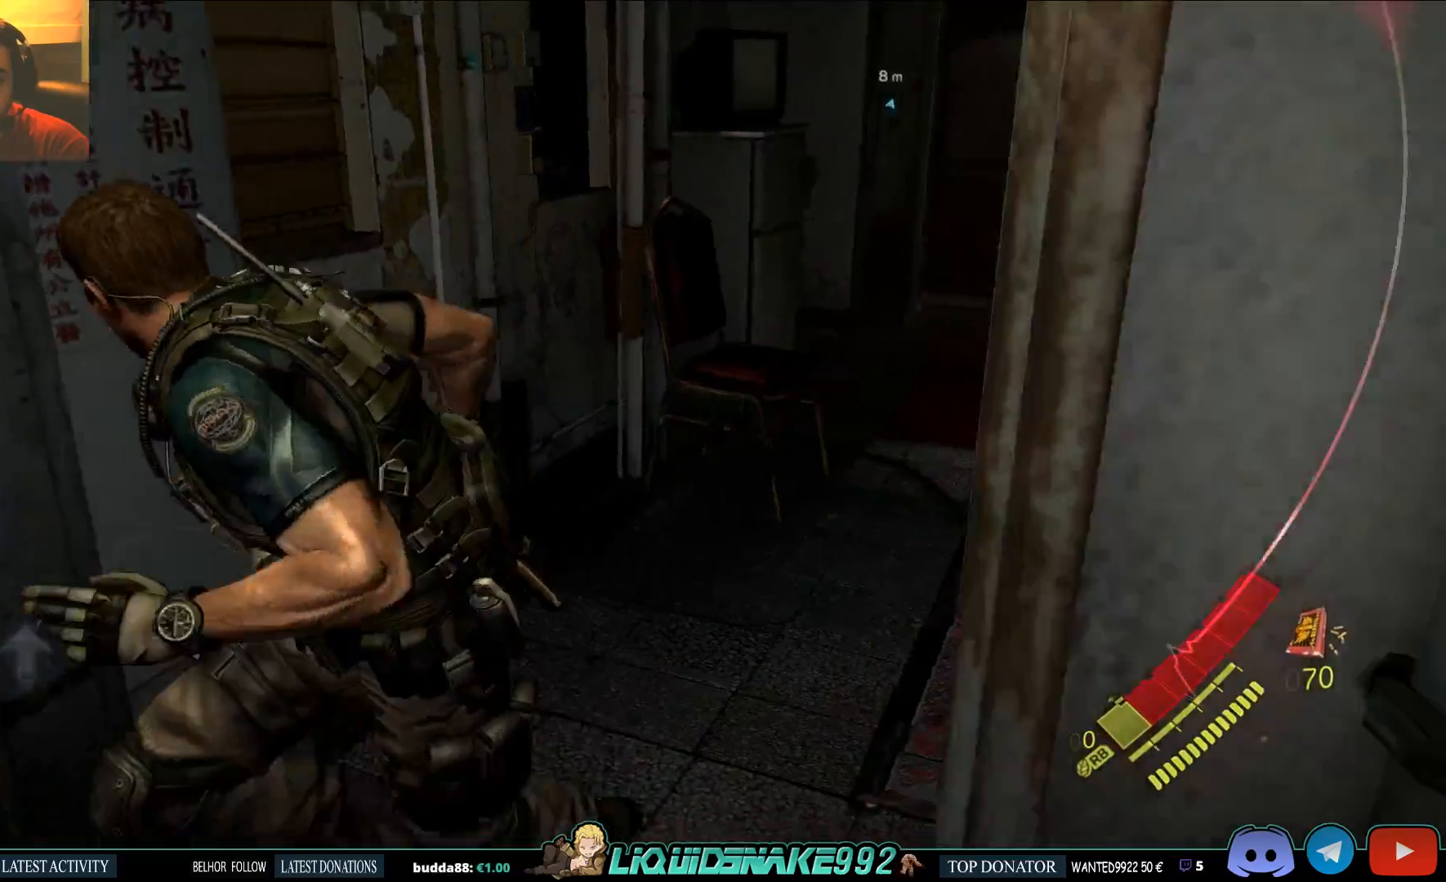
{"buttons": ["SQUARE"], "left_stick": "up-left", "right_stick": "left"}
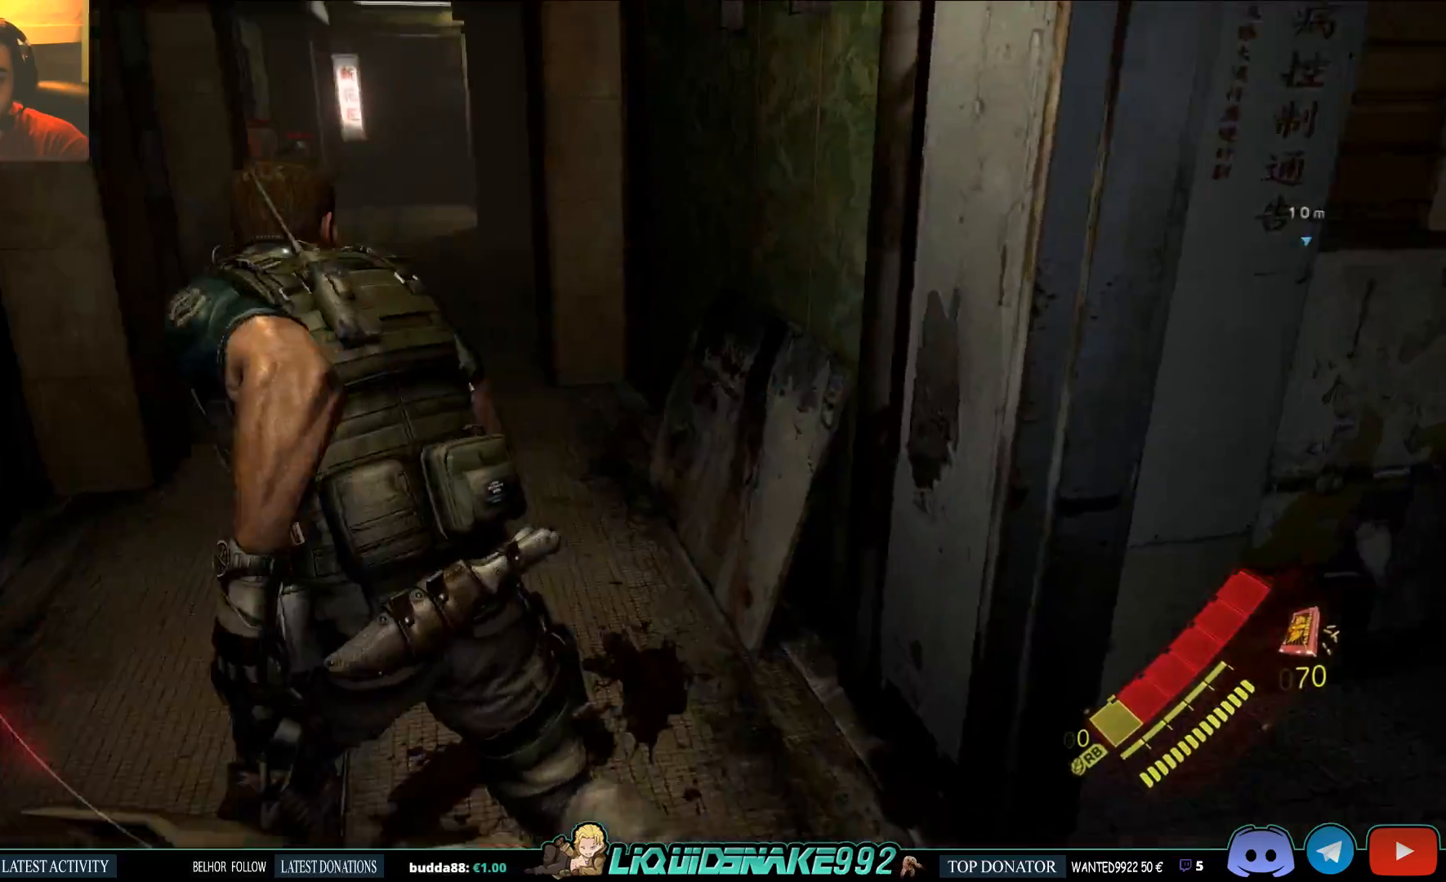
{"buttons": [], "left_stick": "up-left", "right_stick": "left", "events": [[67, "SQUARE", "up"], [67, "right_stick", "center"], [200, "SQUARE", "down"], [317, "SQUARE", "up"], [317, "right_stick", "left"]]}
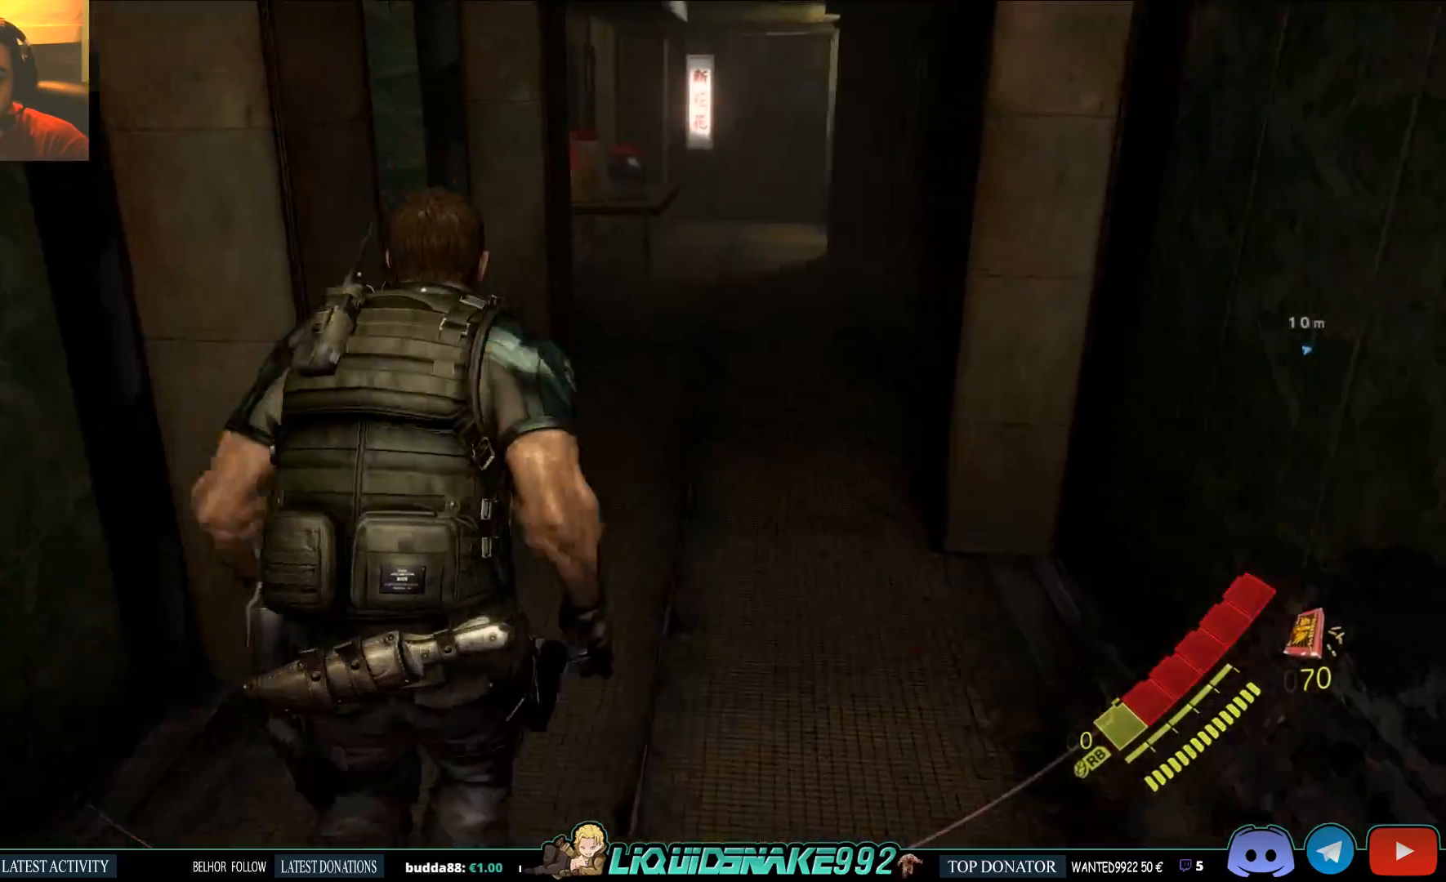
{"buttons": [], "left_stick": "up", "right_stick": "left", "events": [[83, "SQUARE", "down"], [133, "left_stick", "up"], [183, "SQUARE", "up"], [317, "SQUARE", "down"], [417, "SQUARE", "up"]]}
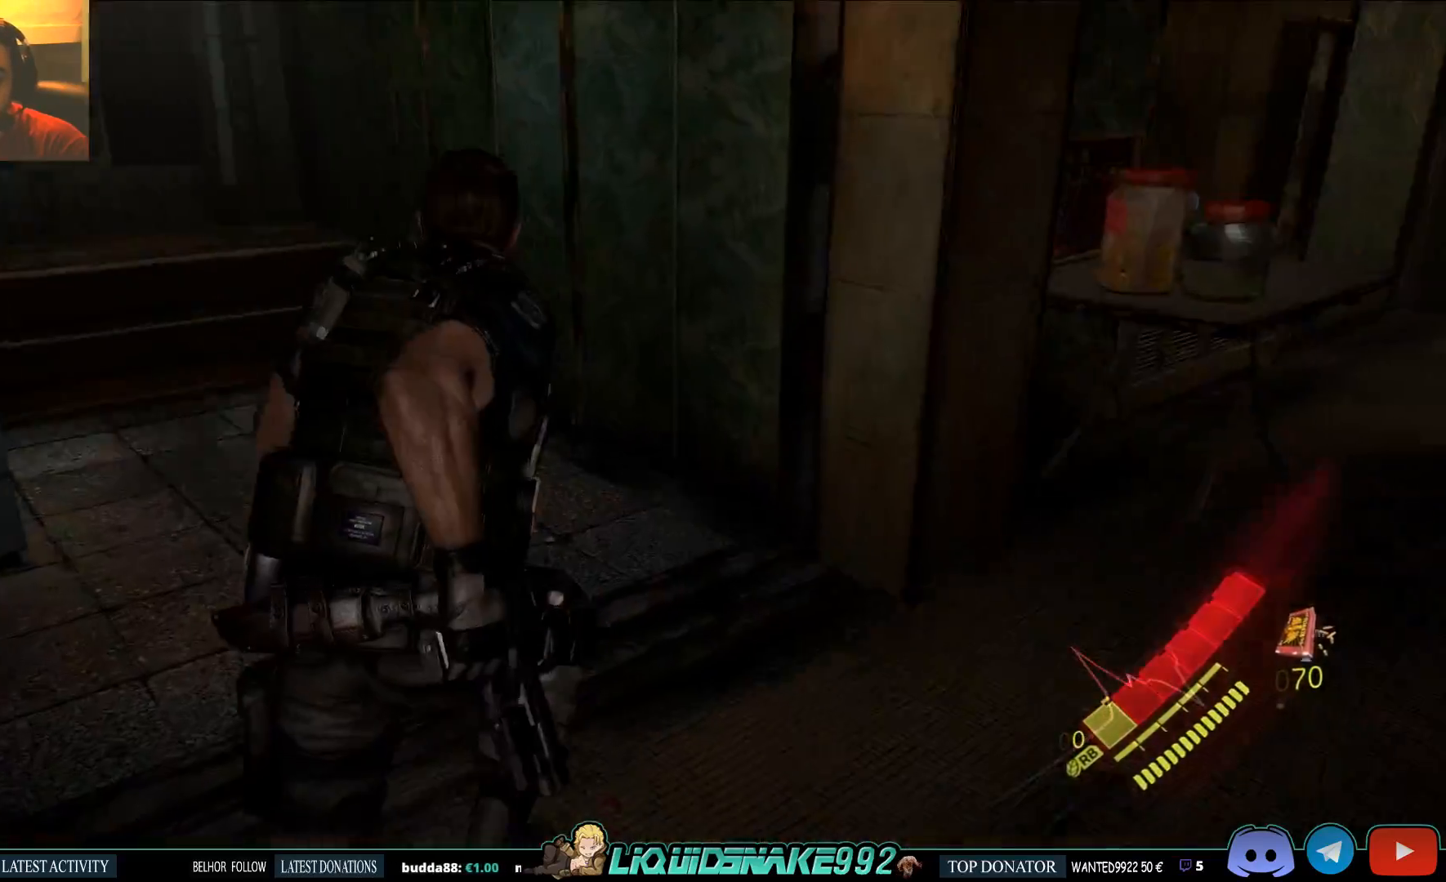
{"buttons": [], "left_stick": "center", "right_stick": "center", "events": [[50, "SQUARE", "down"], [133, "right_stick", "center"], [217, "SQUARE", "up"], [300, "SQUARE", "down"], [417, "SQUARE", "up"], [417, "left_stick", "center"]]}
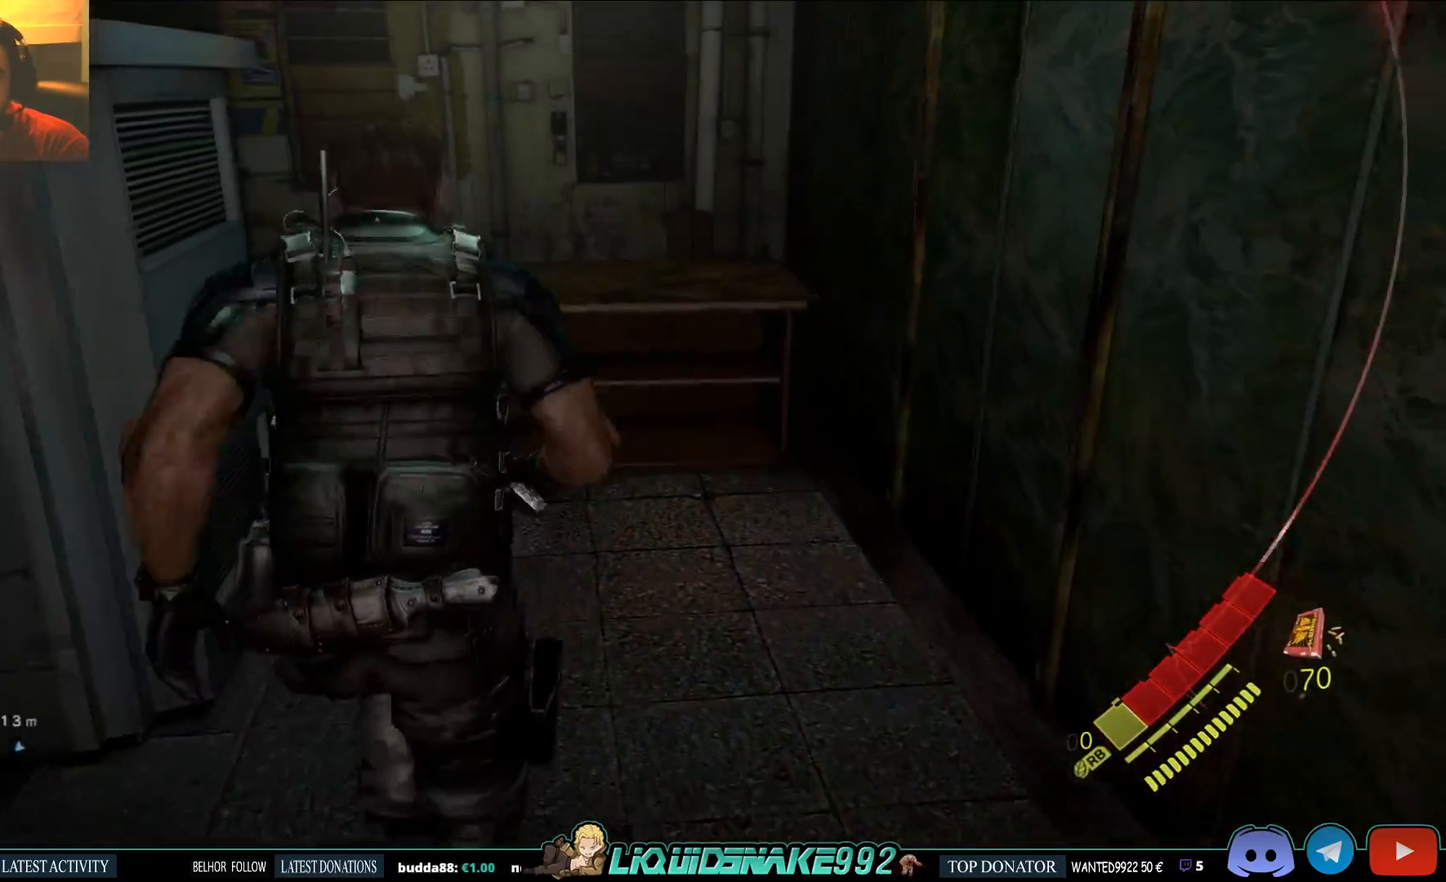
{"buttons": ["SQUARE"], "left_stick": "down", "right_stick": "right", "events": [[317, "right_stick", "right"], [333, "SQUARE", "down"], [400, "left_stick", "down"]]}